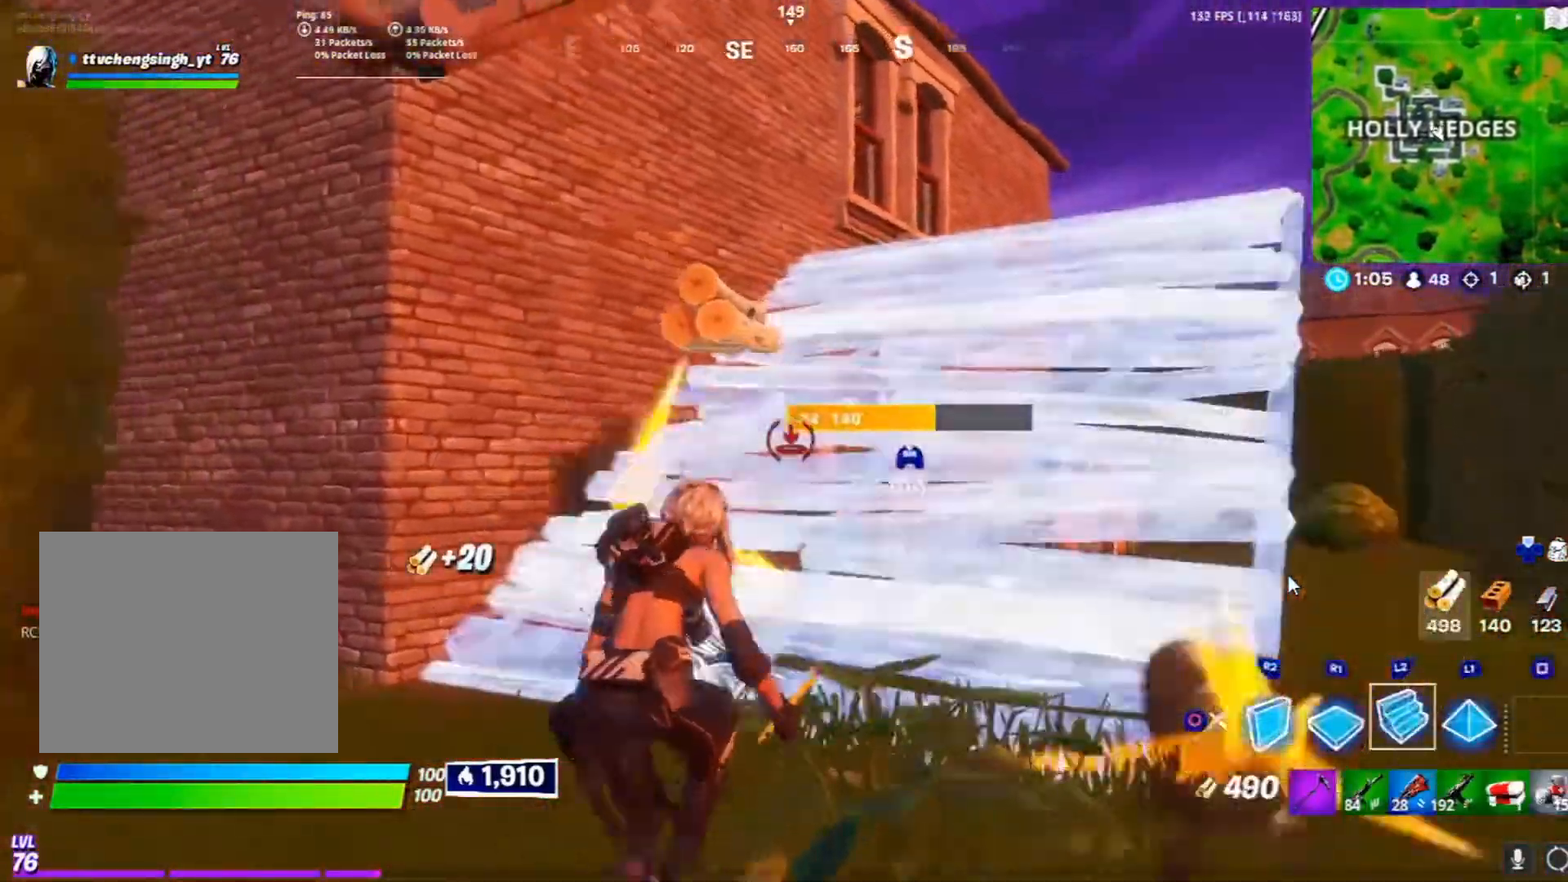
Gameplay with a controller (PlayStation layout); each line is a JSON object with the inputs held at the frame after it (dt_ms = milliseconds from this image to that frame). "events" lists button and stick changes between this image and that frame as [ms after this image, input, new state], when the widget could be followed in between.
{"dt_ms": 500, "buttons": [], "left_stick": "up-right", "right_stick": "center", "events": [[67, "right_stick", "up"], [117, "L3", "up"], [167, "right_stick", "center"], [317, "right_stick", "up"], [433, "right_stick", "center"]]}
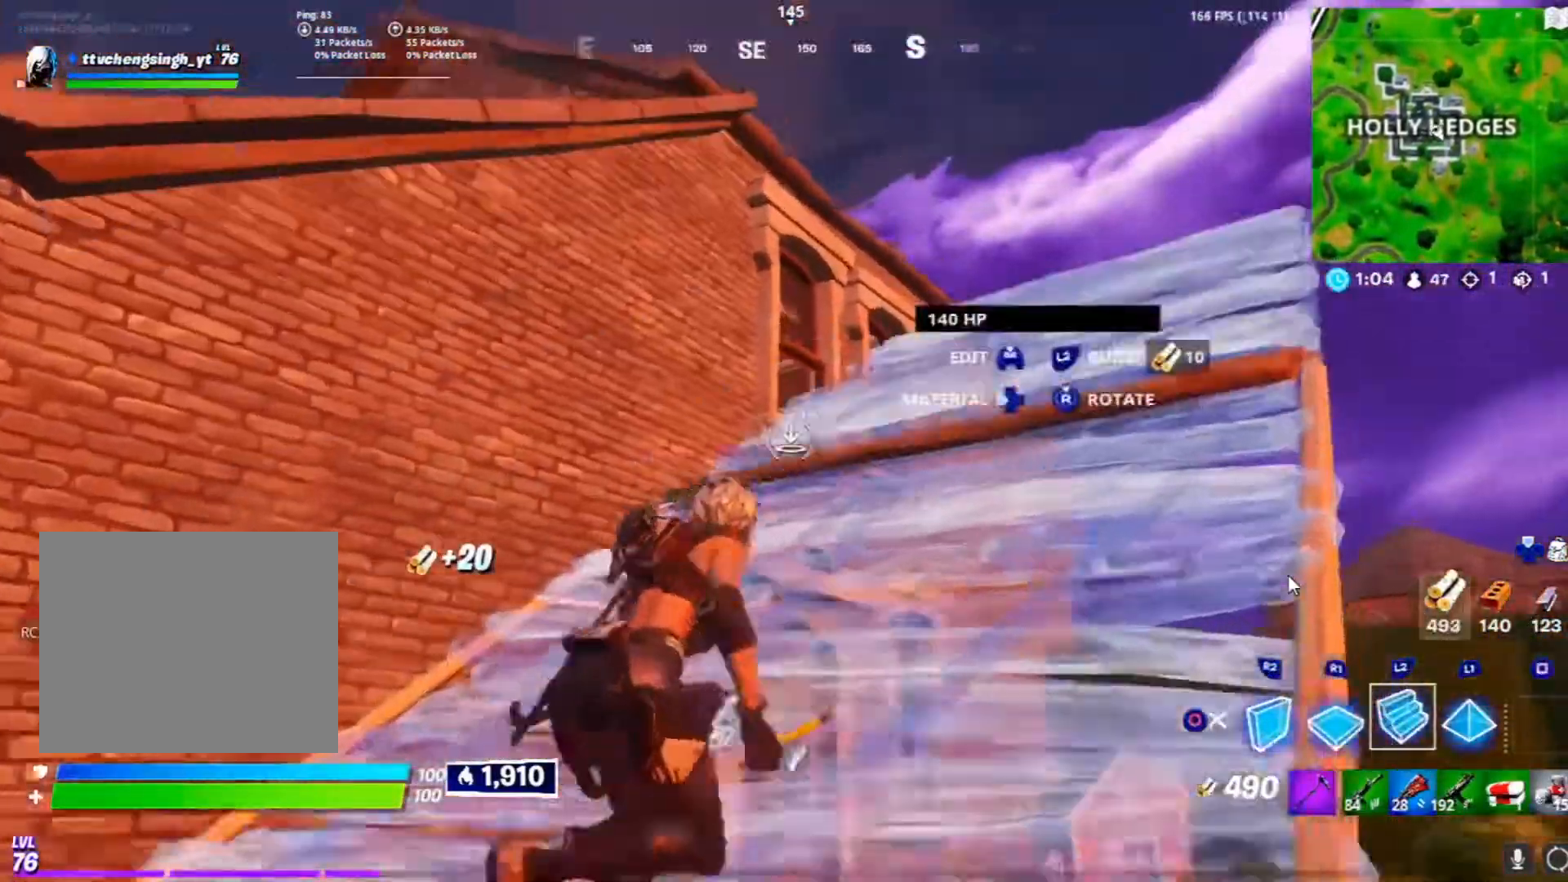
{"dt_ms": 500, "buttons": [], "left_stick": "right", "right_stick": "left", "events": [[350, "right_stick", "left"], [450, "left_stick", "right"]]}
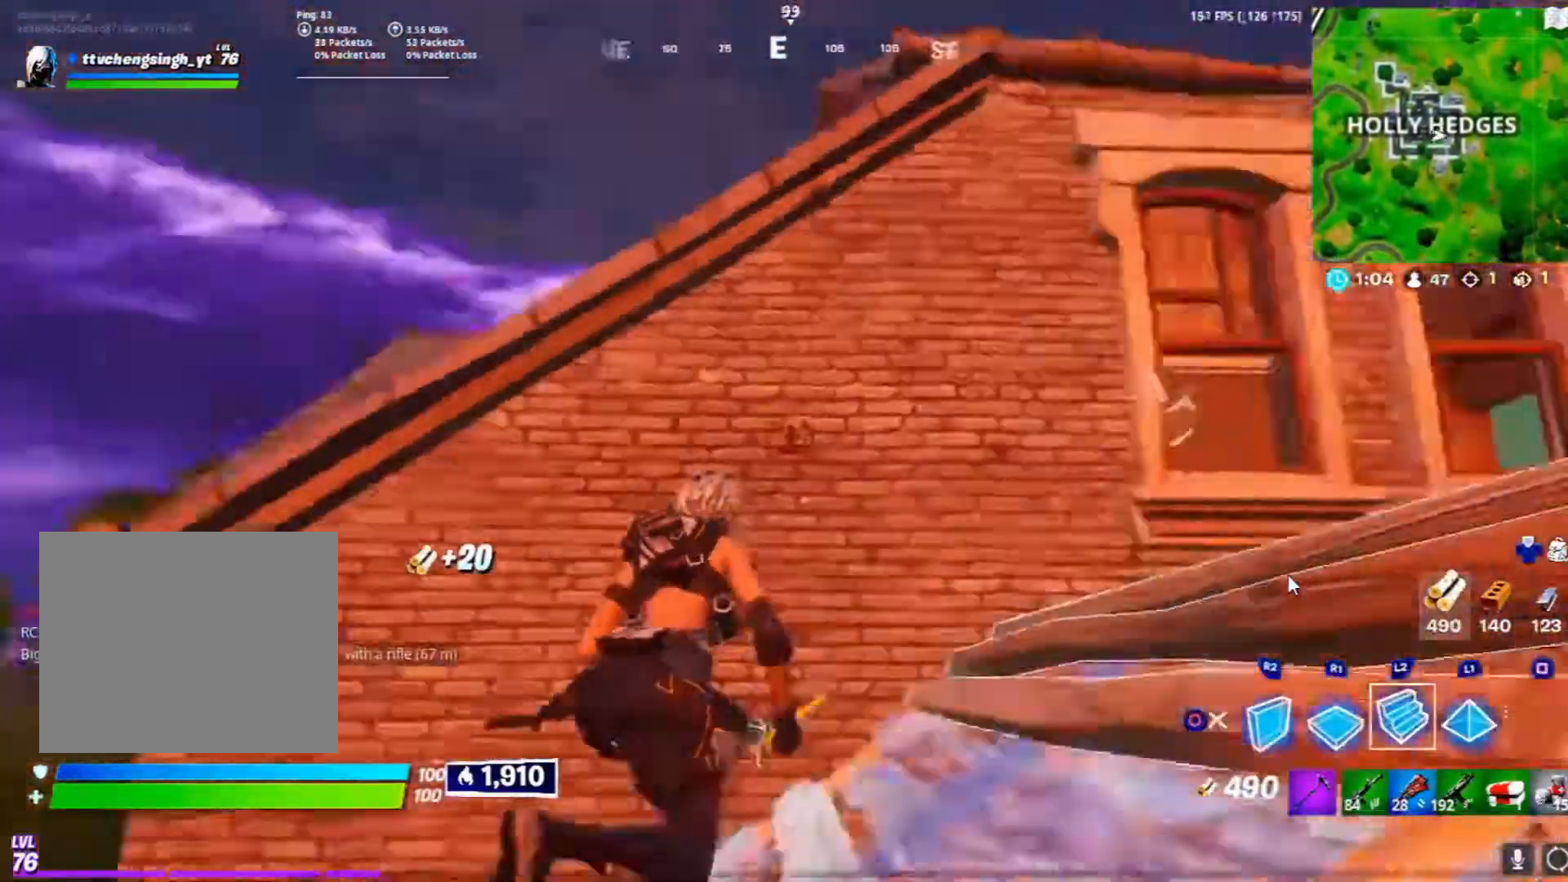
{"dt_ms": 500, "buttons": [], "left_stick": "right", "right_stick": "down-right", "events": [[17, "right_stick", "center"], [100, "CIRCLE", "down"], [217, "CIRCLE", "up"], [217, "left_stick", "center"], [350, "right_stick", "down-right"], [367, "left_stick", "down-right"], [450, "left_stick", "right"]]}
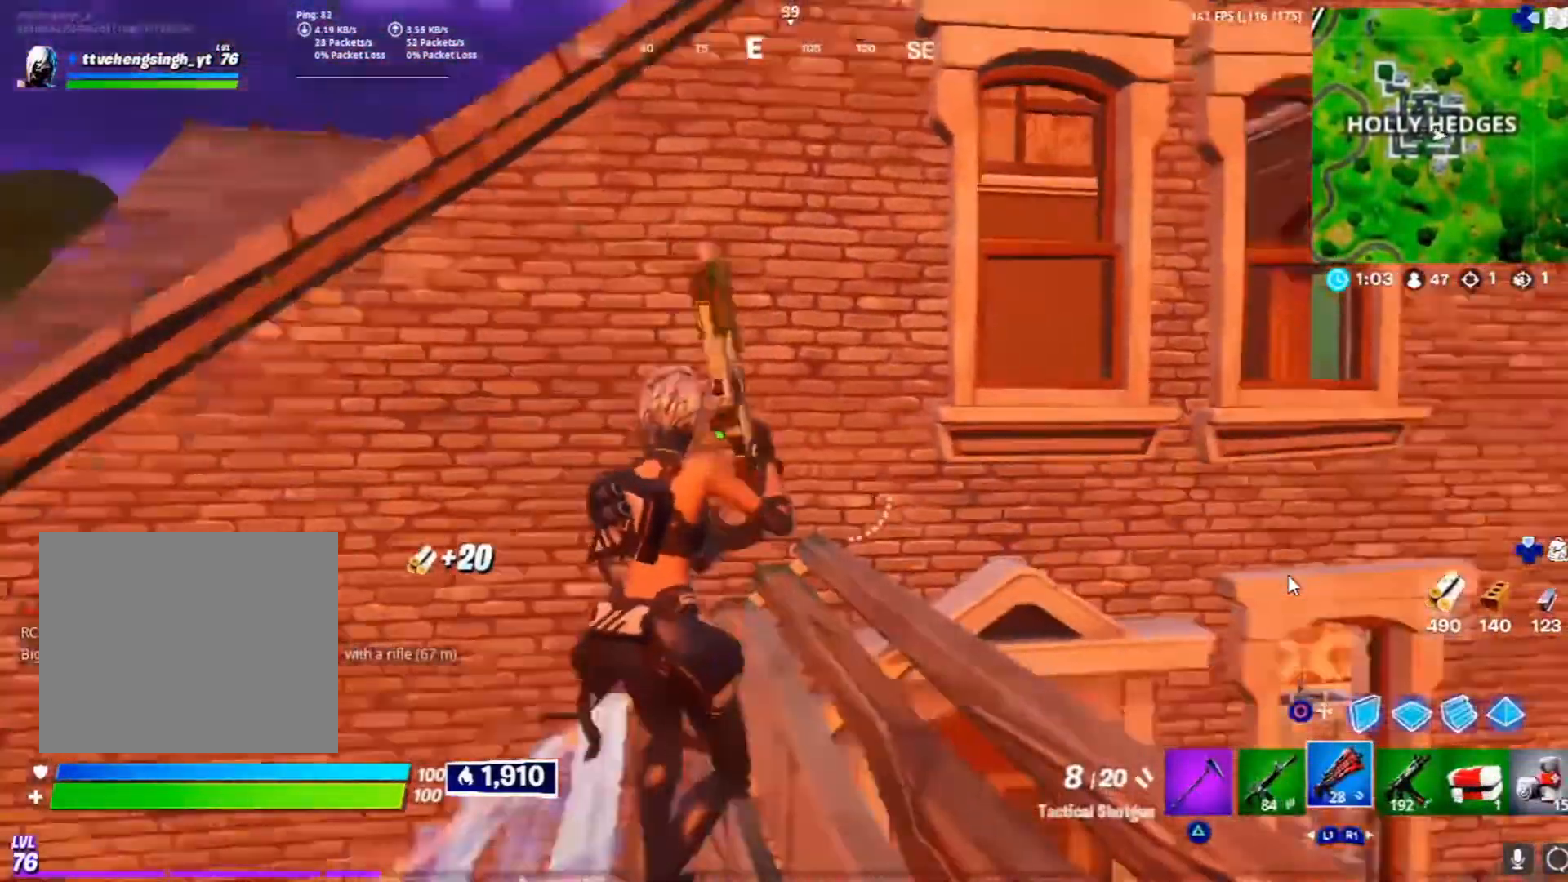
{"dt_ms": 500, "buttons": [], "left_stick": "up", "right_stick": "center", "events": [[33, "right_stick", "center"], [133, "CIRCLE", "down"], [233, "CIRCLE", "up"], [300, "left_stick", "up-right"], [317, "right_stick", "down"], [383, "R1", "down"], [467, "R1", "up"], [467, "left_stick", "up"], [467, "right_stick", "center"]]}
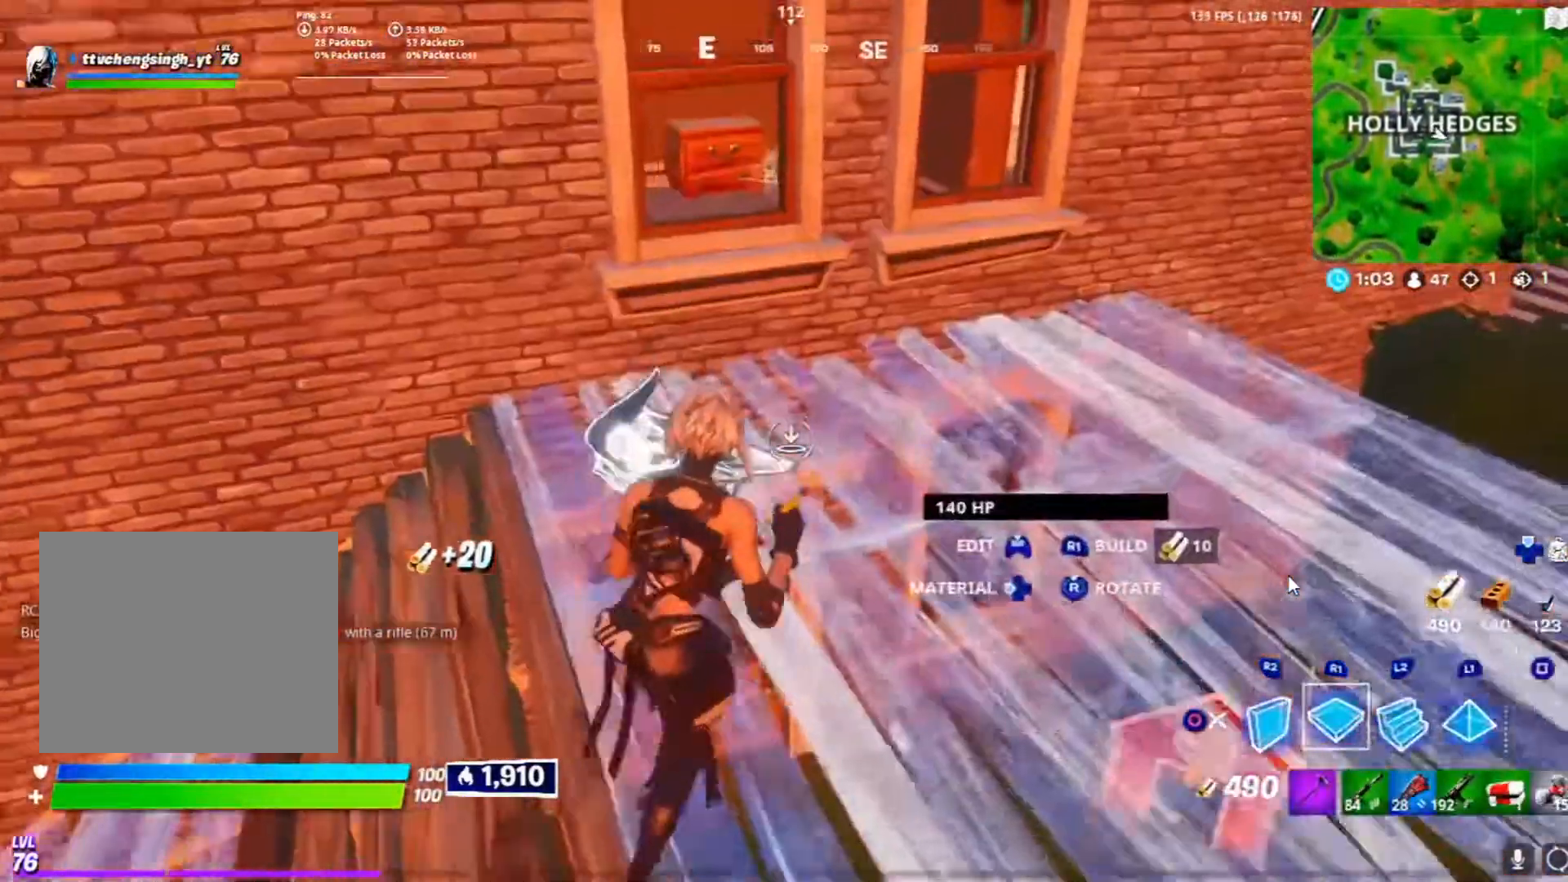
{"dt_ms": 500, "buttons": [], "left_stick": "up", "right_stick": "center", "events": [[33, "CIRCLE", "down"], [117, "CIRCLE", "up"], [233, "right_stick", "up-left"], [450, "right_stick", "center"]]}
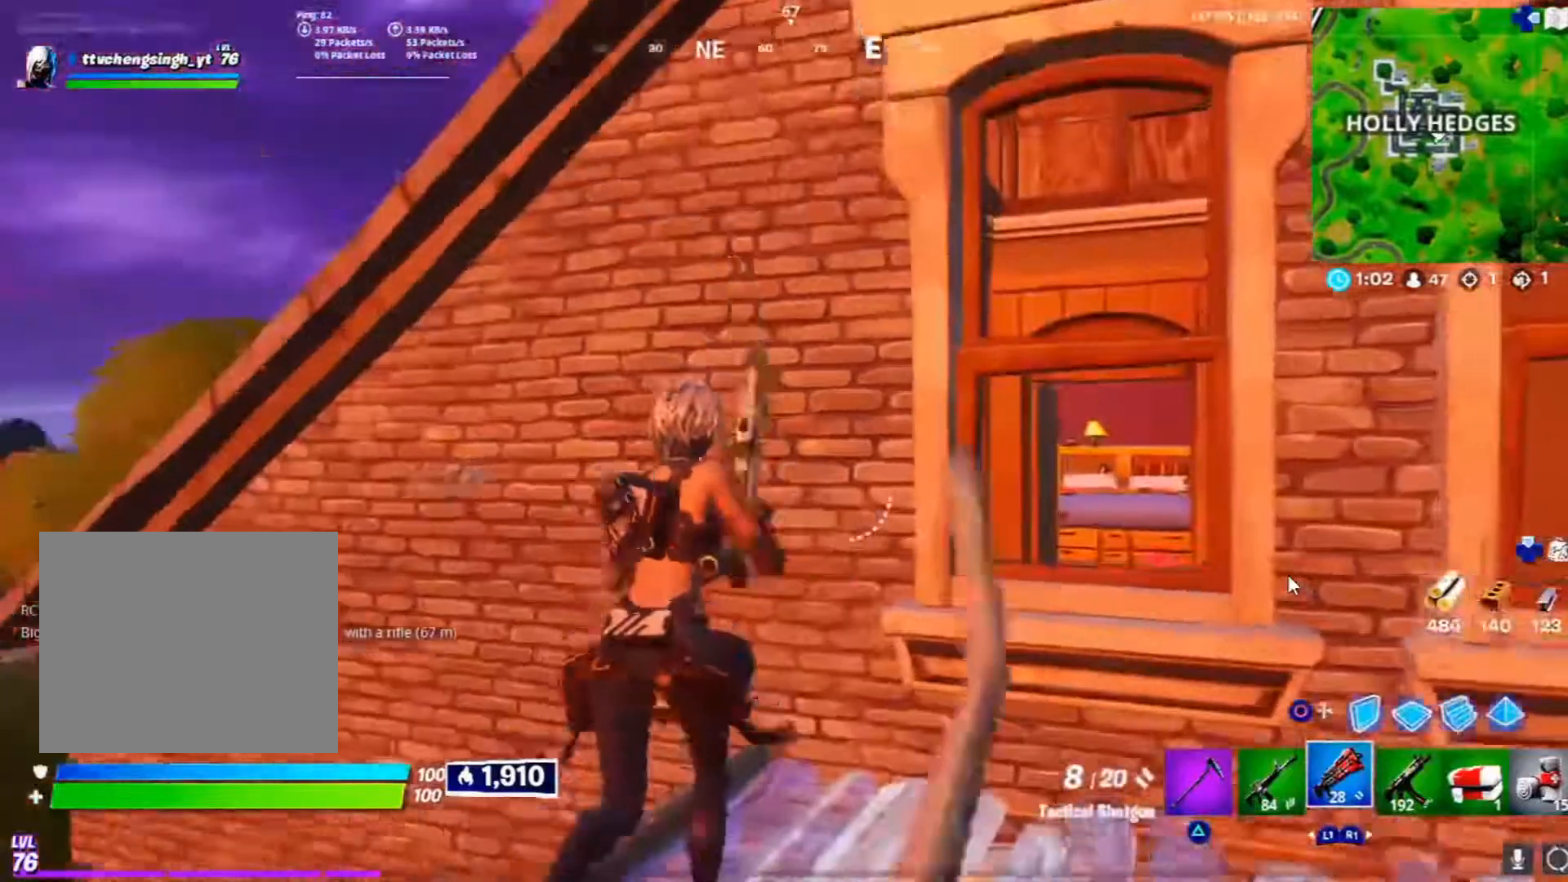
{"dt_ms": 500, "buttons": [], "left_stick": "up-left", "right_stick": "center", "events": [[17, "left_stick", "up-right"], [200, "right_stick", "up-left"], [317, "right_stick", "center"], [350, "left_stick", "up-left"]]}
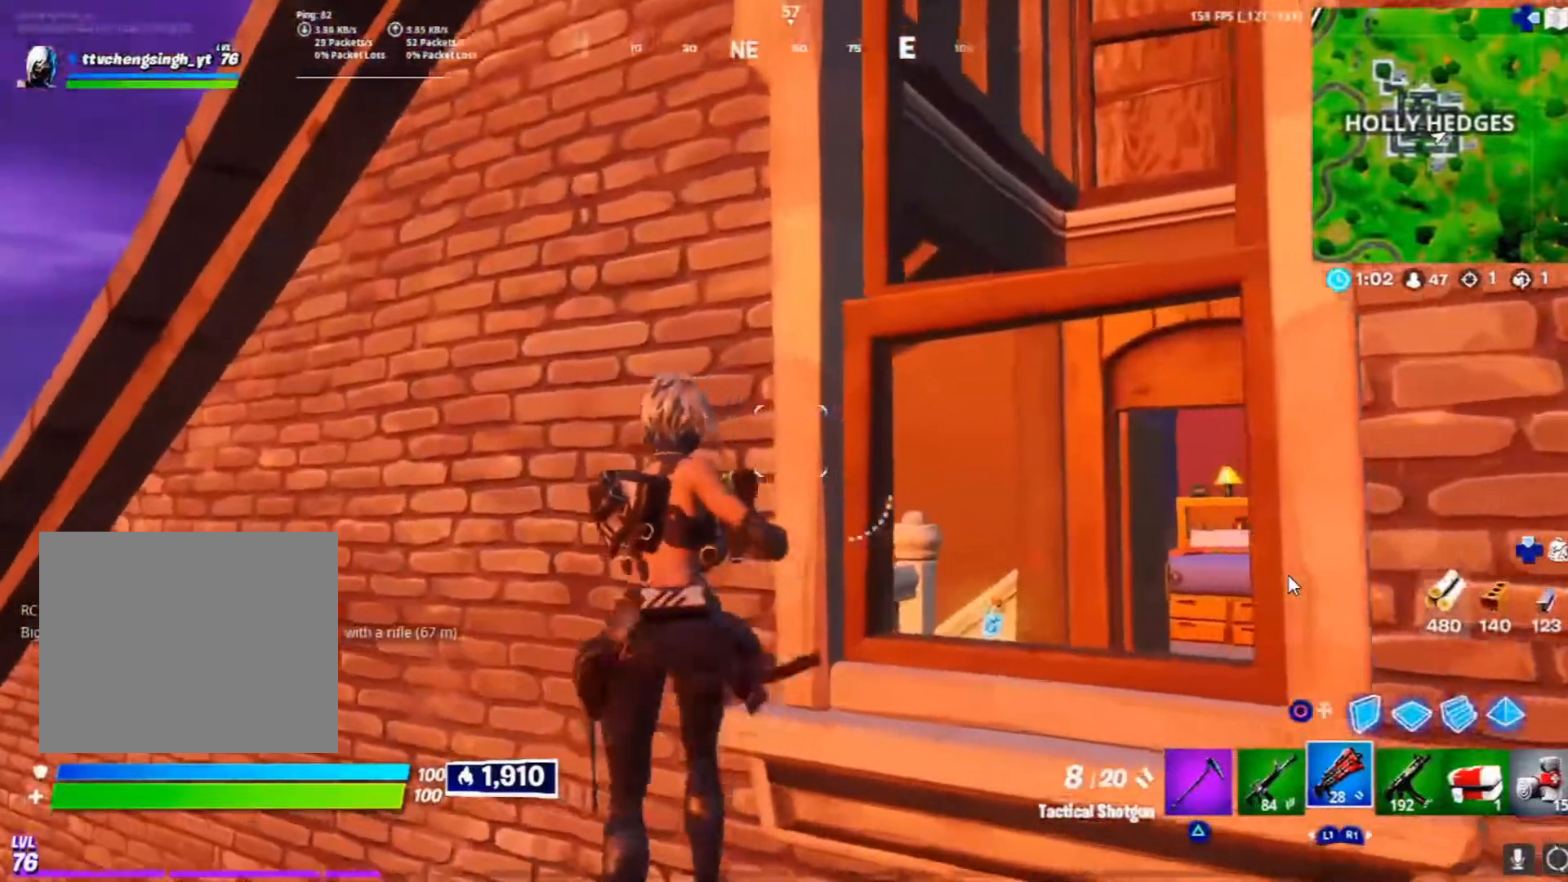
{"dt_ms": 500, "buttons": [], "left_stick": "center", "right_stick": "center", "events": [[100, "left_stick", "center"], [167, "right_stick", "right"], [383, "right_stick", "center"]]}
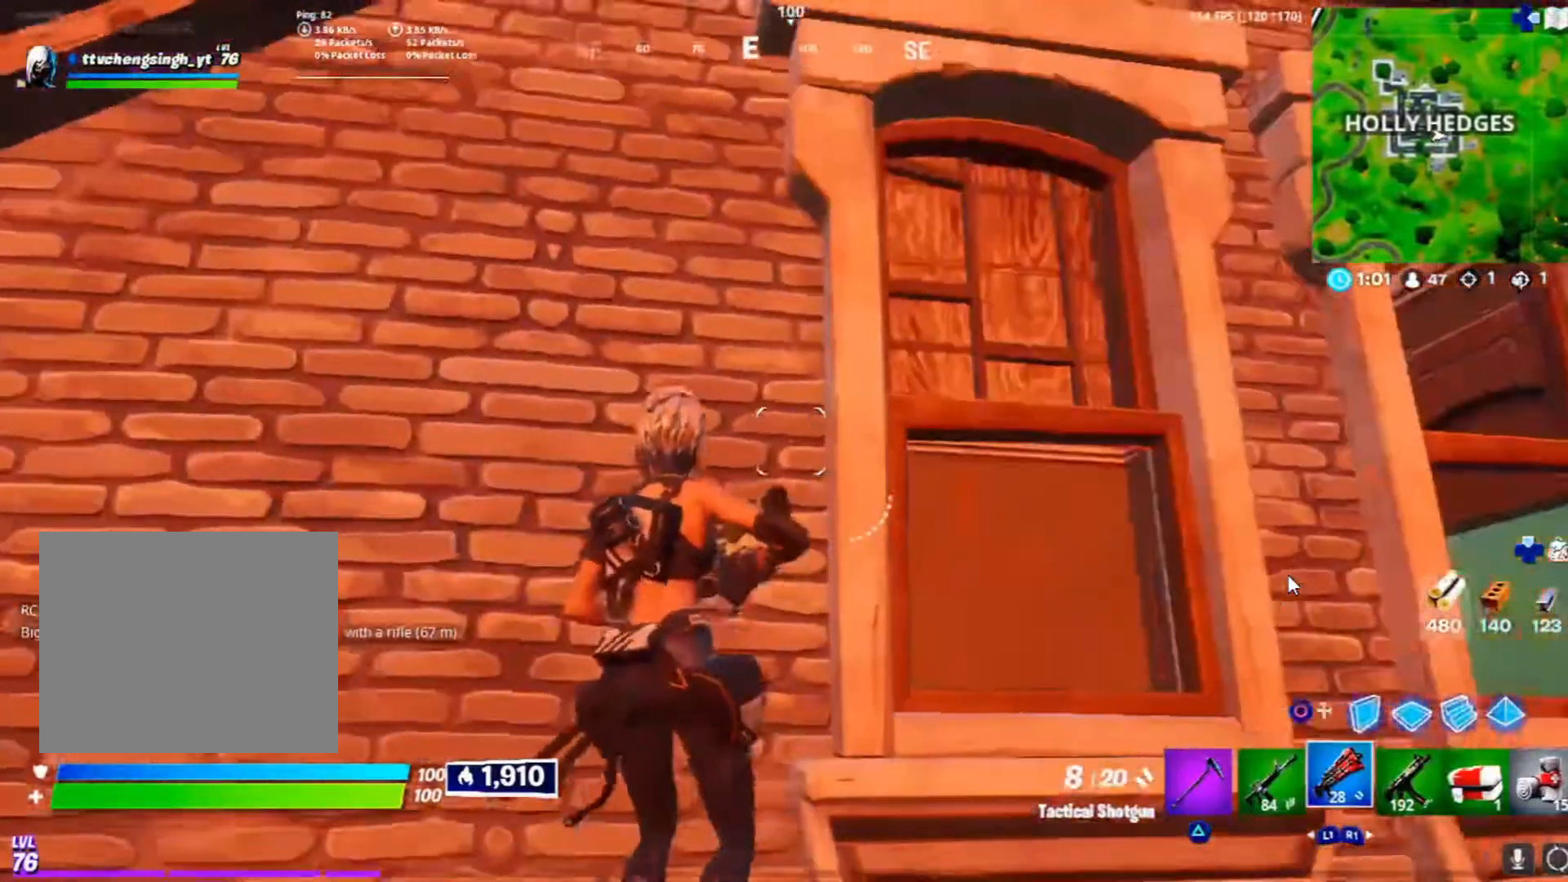
{"dt_ms": 500, "buttons": [], "left_stick": "center", "right_stick": "left", "events": [[33, "right_stick", "down-right"], [267, "right_stick", "center"], [433, "right_stick", "left"]]}
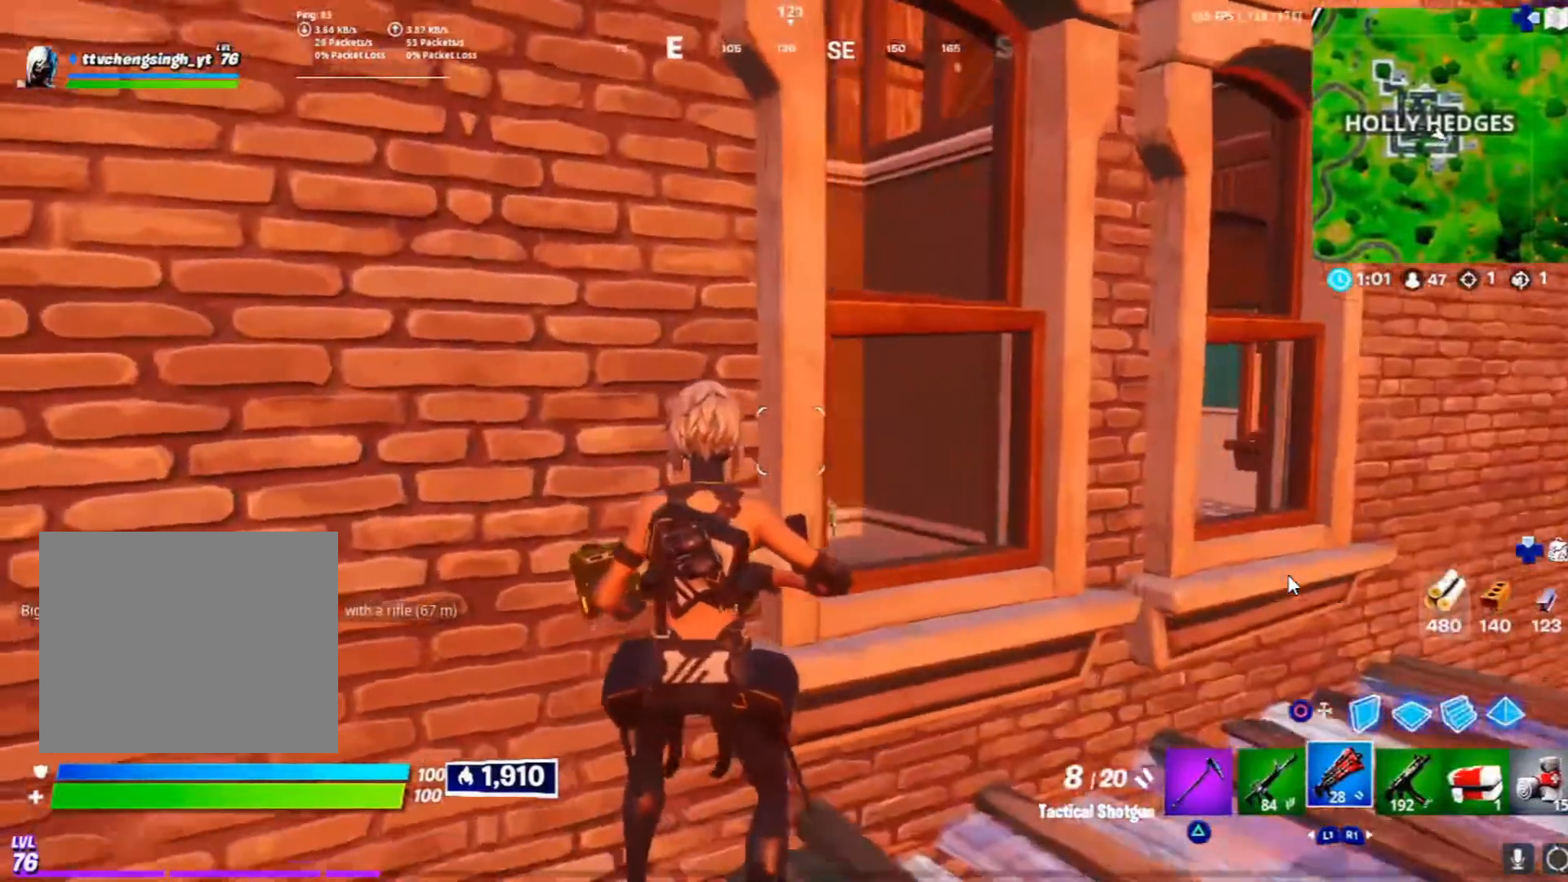
{"dt_ms": 1000, "buttons": [], "left_stick": "left", "right_stick": "right", "events": [[67, "right_stick", "center"], [317, "right_stick", "up"], [550, "right_stick", "center"], [733, "left_stick", "left"], [733, "right_stick", "right"]]}
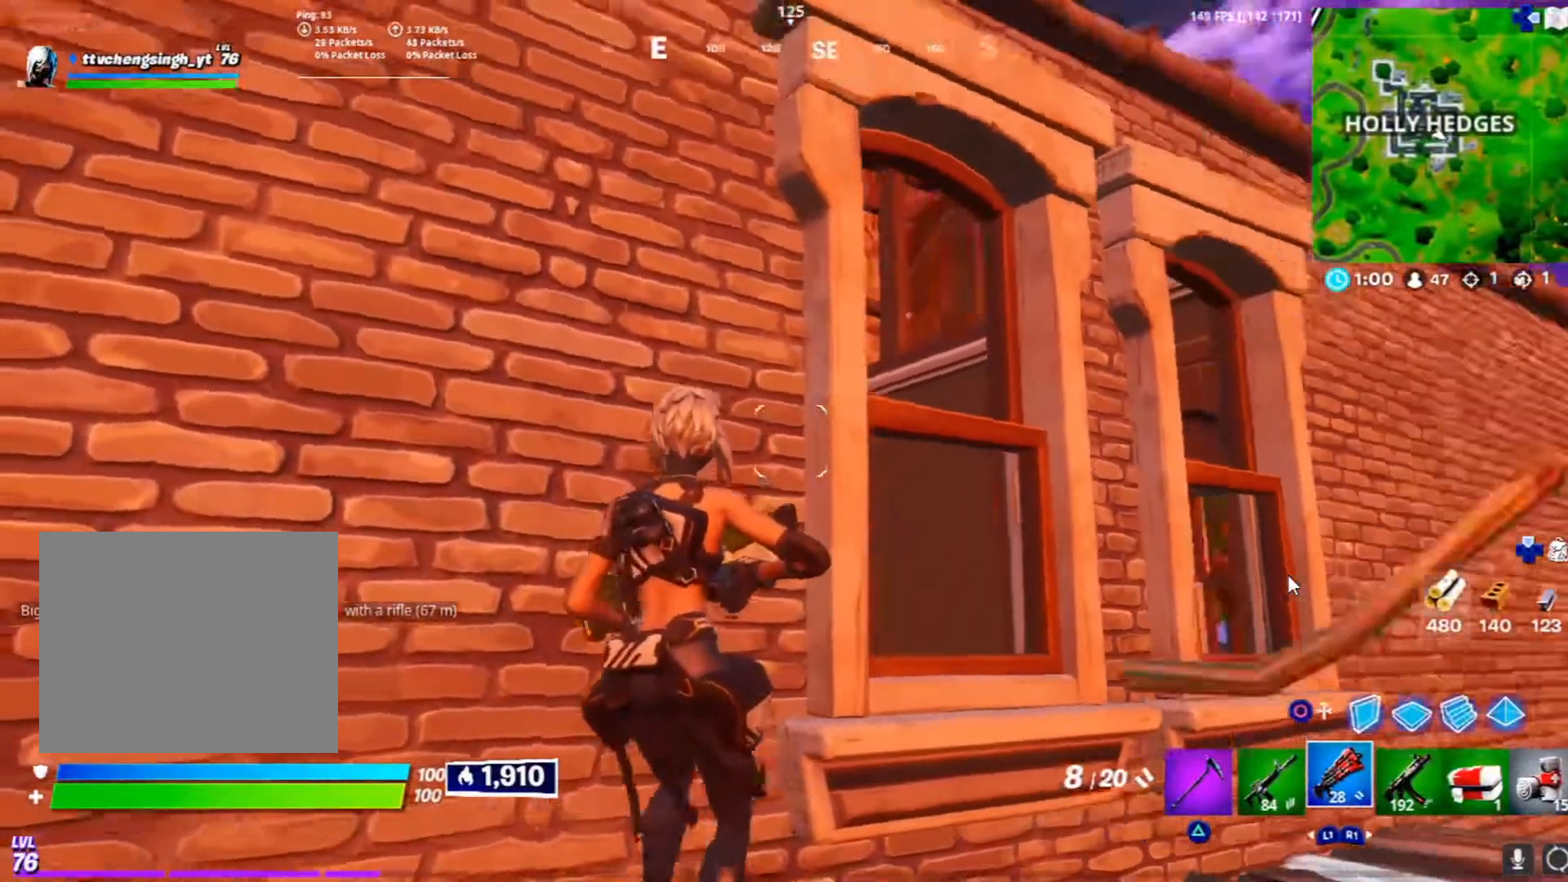
{"dt_ms": 500, "buttons": [], "left_stick": "center", "right_stick": "center", "events": [[67, "left_stick", "center"], [383, "right_stick", "center"]]}
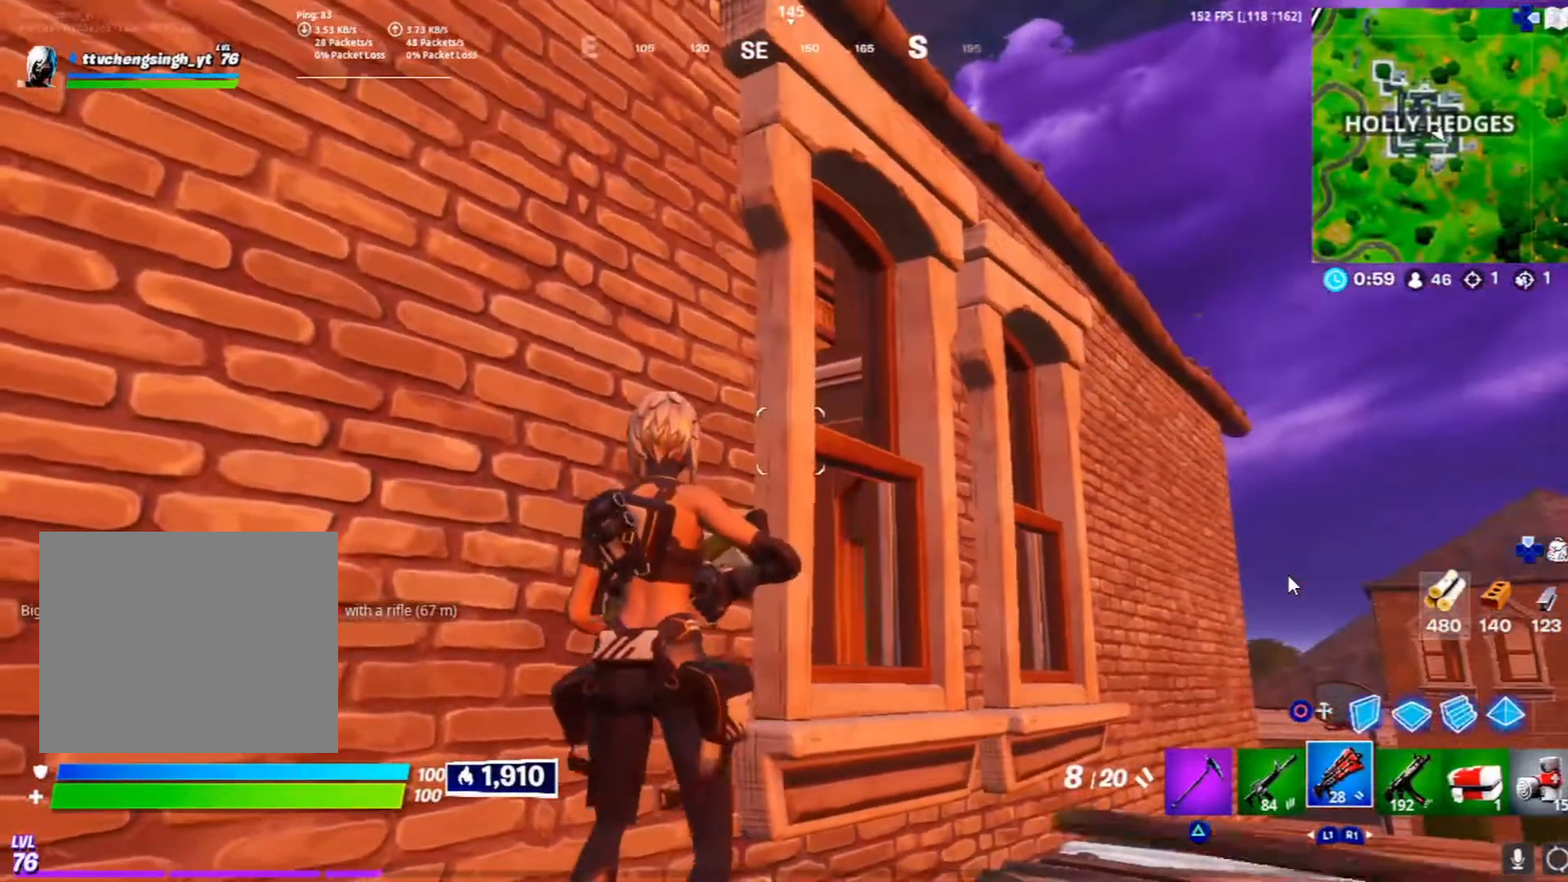
{"dt_ms": 500, "buttons": [], "left_stick": "right", "right_stick": "center", "events": [[50, "right_stick", "left"], [267, "right_stick", "center"], [467, "left_stick", "right"]]}
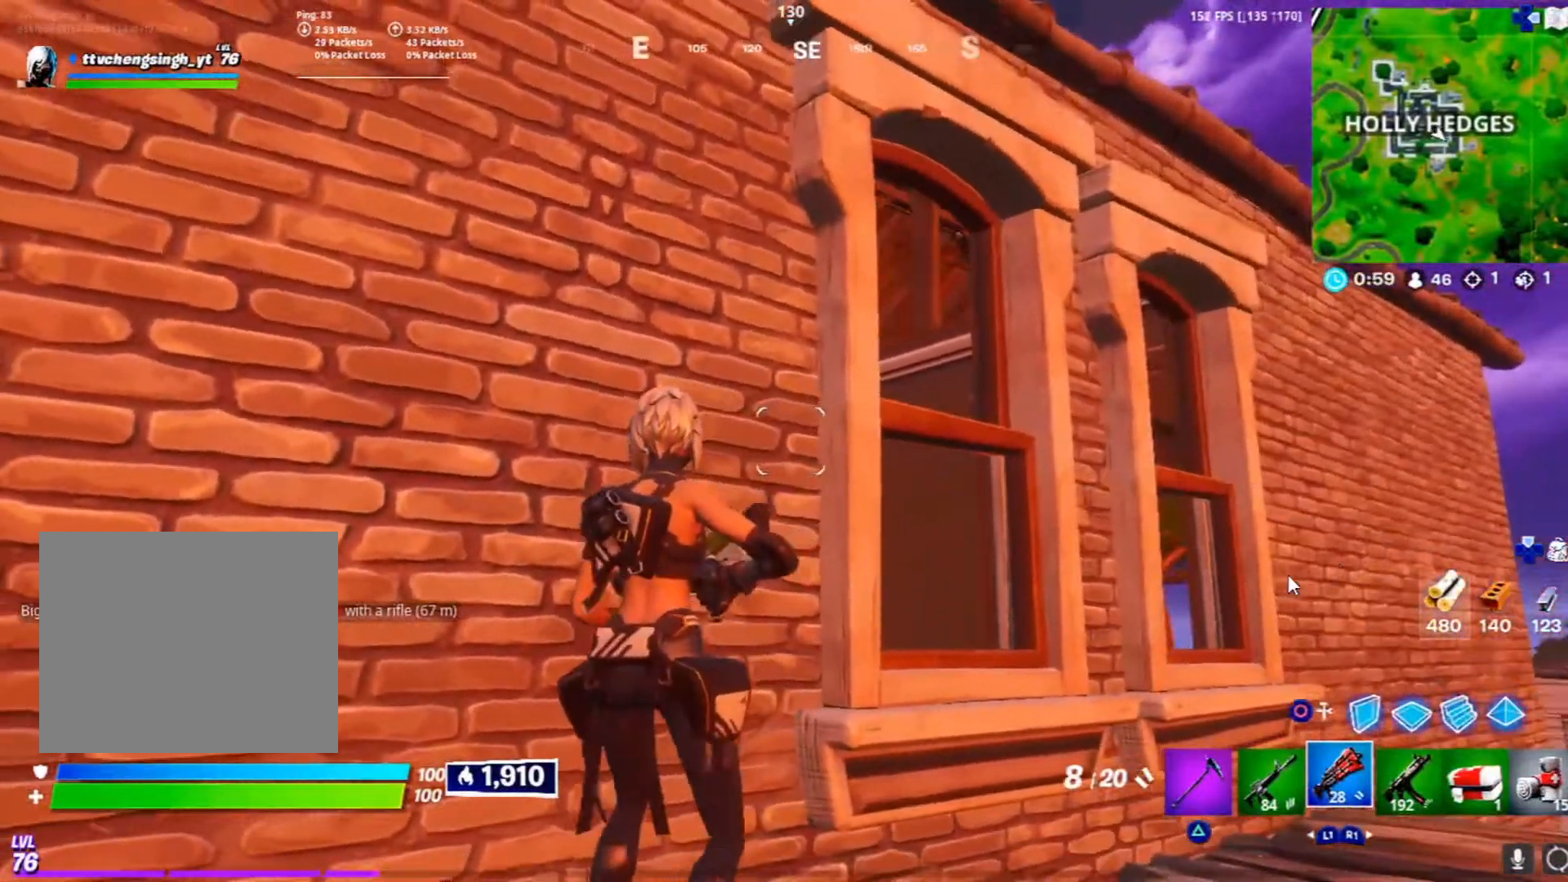
{"dt_ms": 500, "buttons": [], "left_stick": "down-left", "right_stick": "center", "events": [[117, "left_stick", "center"], [233, "left_stick", "down-left"], [267, "right_stick", "right"], [433, "right_stick", "center"]]}
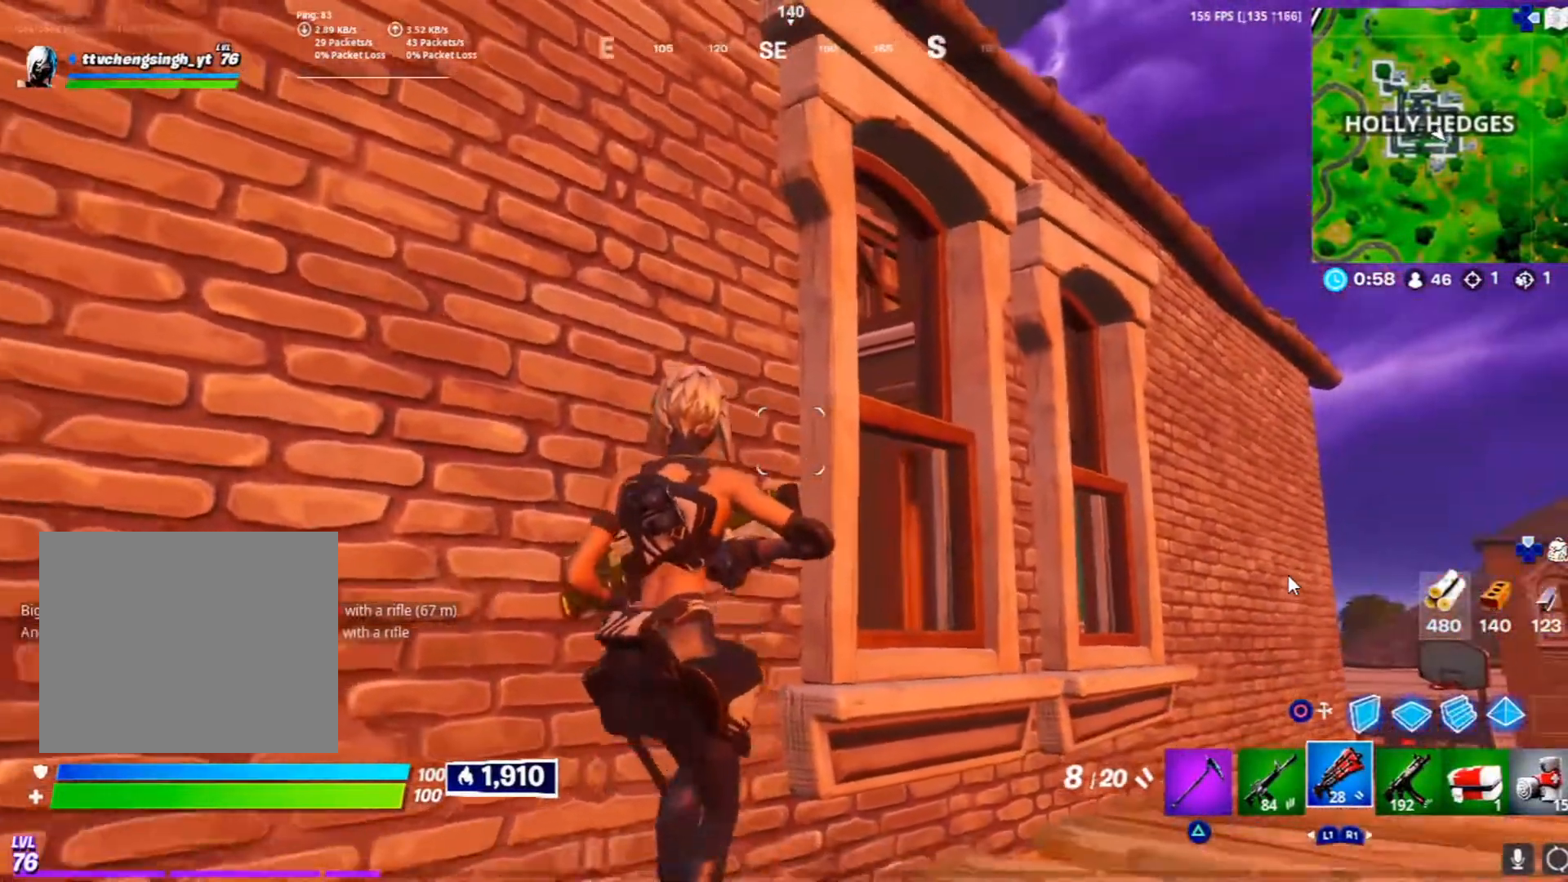
{"dt_ms": 500, "buttons": [], "left_stick": "right", "right_stick": "down", "events": [[33, "left_stick", "center"], [350, "right_stick", "down"], [367, "left_stick", "right"]]}
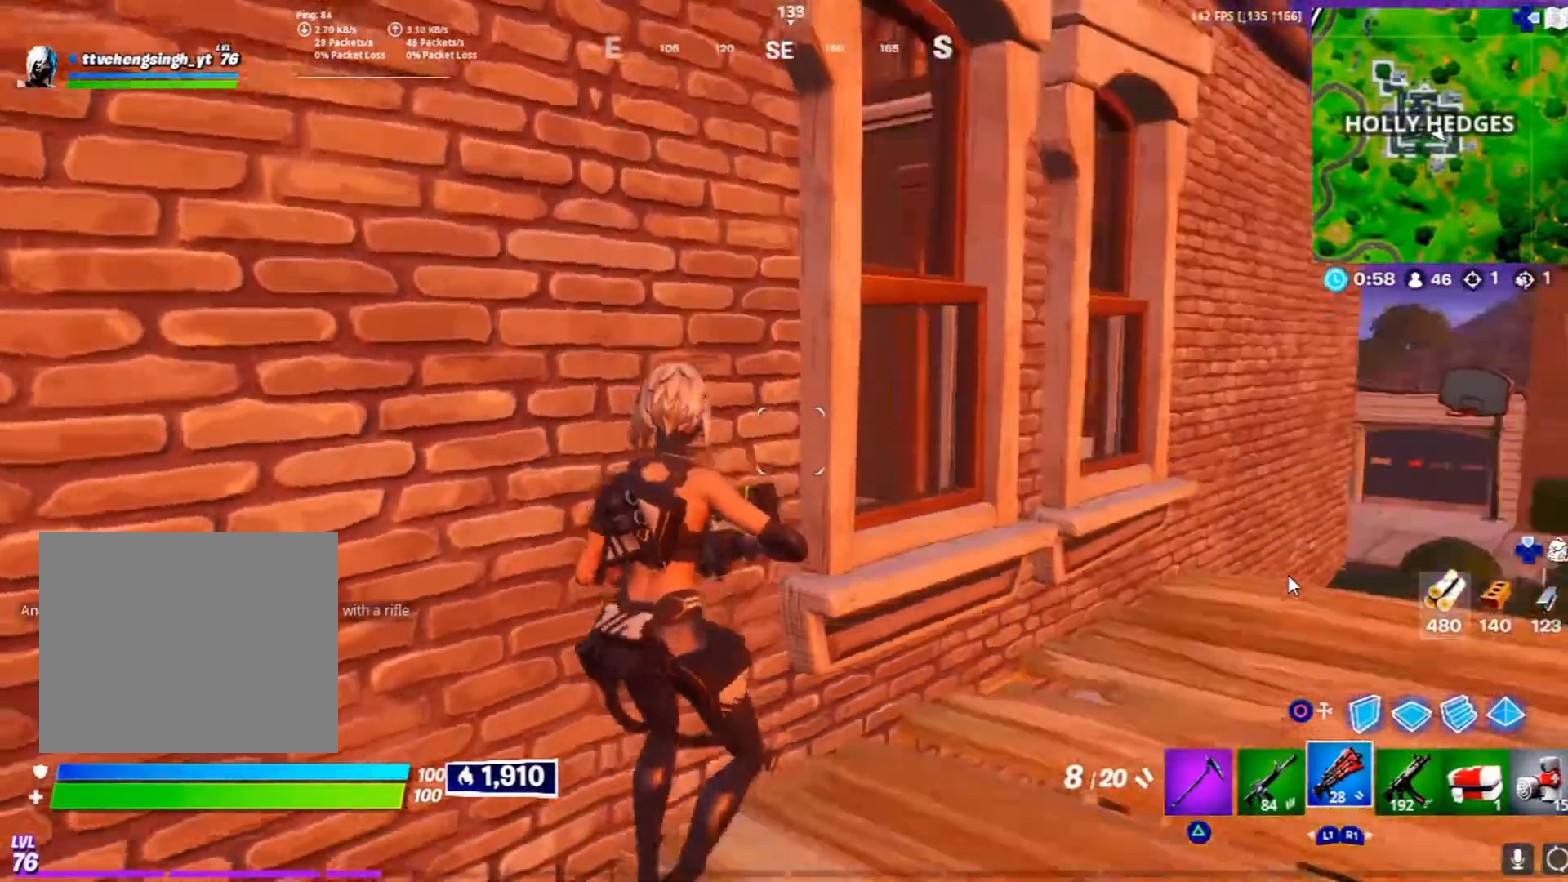
{"dt_ms": 500, "buttons": [], "left_stick": "up-right", "right_stick": "center", "events": [[50, "right_stick", "center"], [133, "right_stick", "left"], [217, "left_stick", "center"], [383, "right_stick", "center"], [500, "left_stick", "up-right"]]}
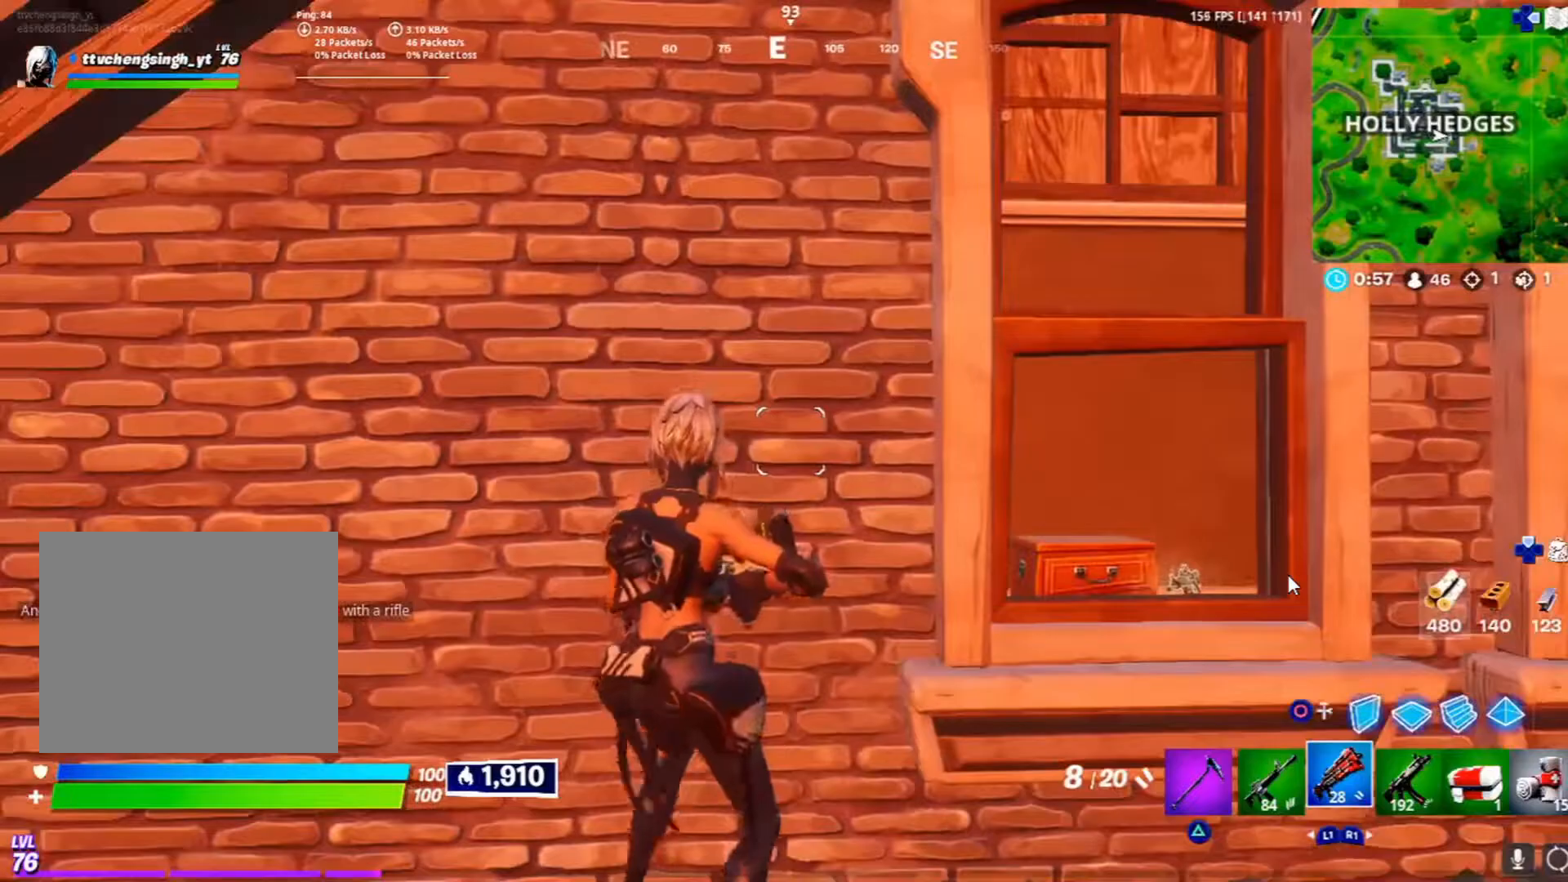
{"dt_ms": 500, "buttons": [], "left_stick": "down", "right_stick": "center", "events": [[67, "right_stick", "left"], [150, "right_stick", "center"], [167, "left_stick", "center"], [250, "right_stick", "right"], [300, "right_stick", "up-right"], [317, "left_stick", "down"], [433, "right_stick", "center"]]}
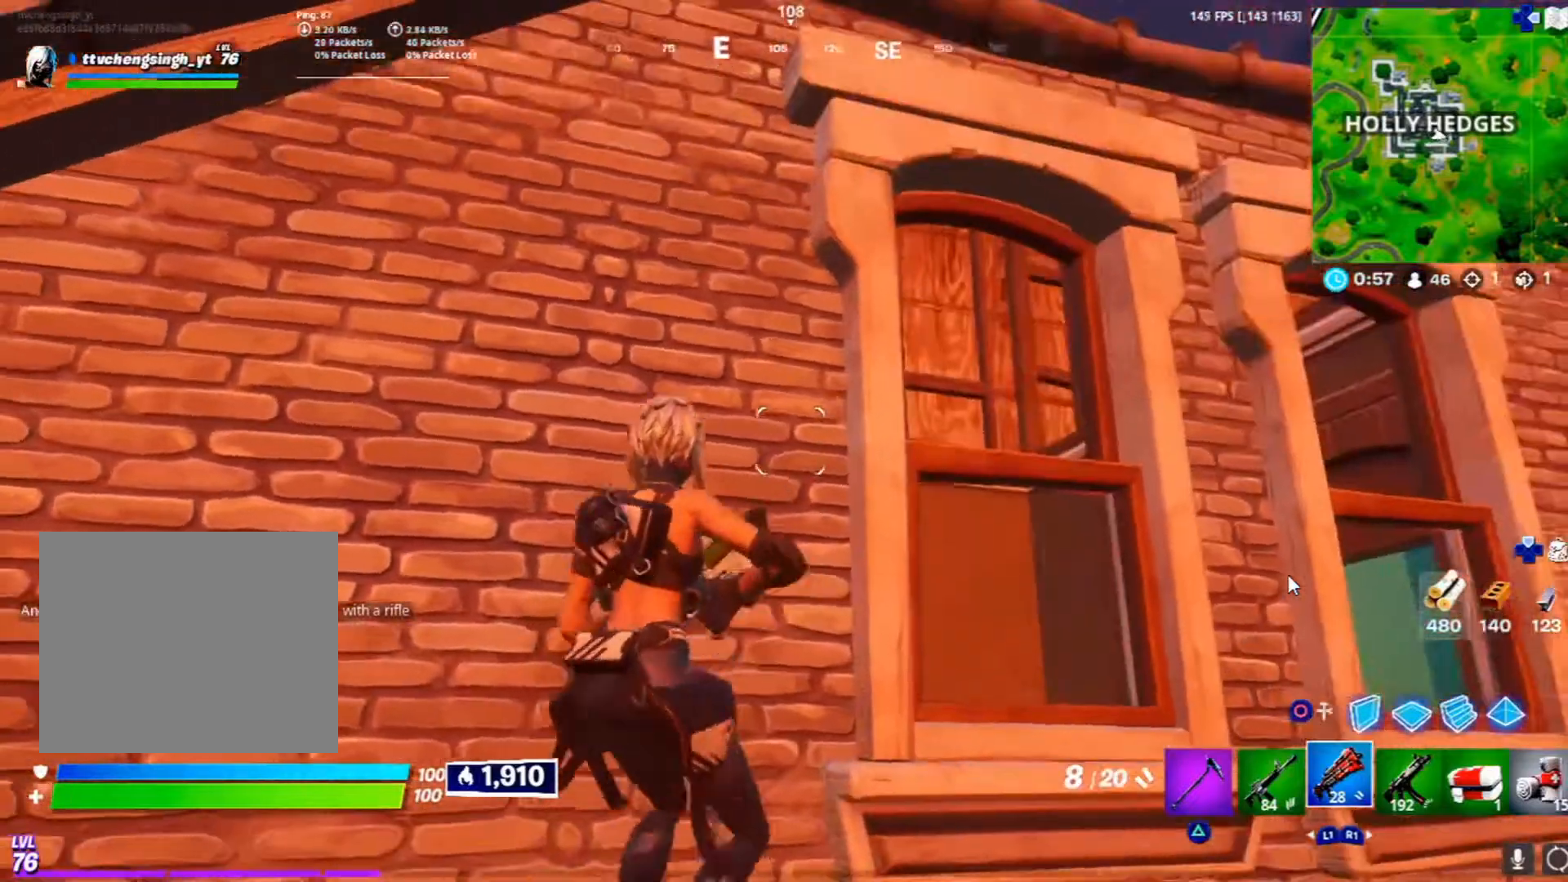
{"dt_ms": 500, "buttons": [], "left_stick": "right", "right_stick": "center", "events": [[67, "left_stick", "down-right"], [100, "CIRCLE", "down"], [217, "CIRCLE", "up"], [317, "CROSS", "down"], [383, "left_stick", "right"], [417, "CROSS", "up"]]}
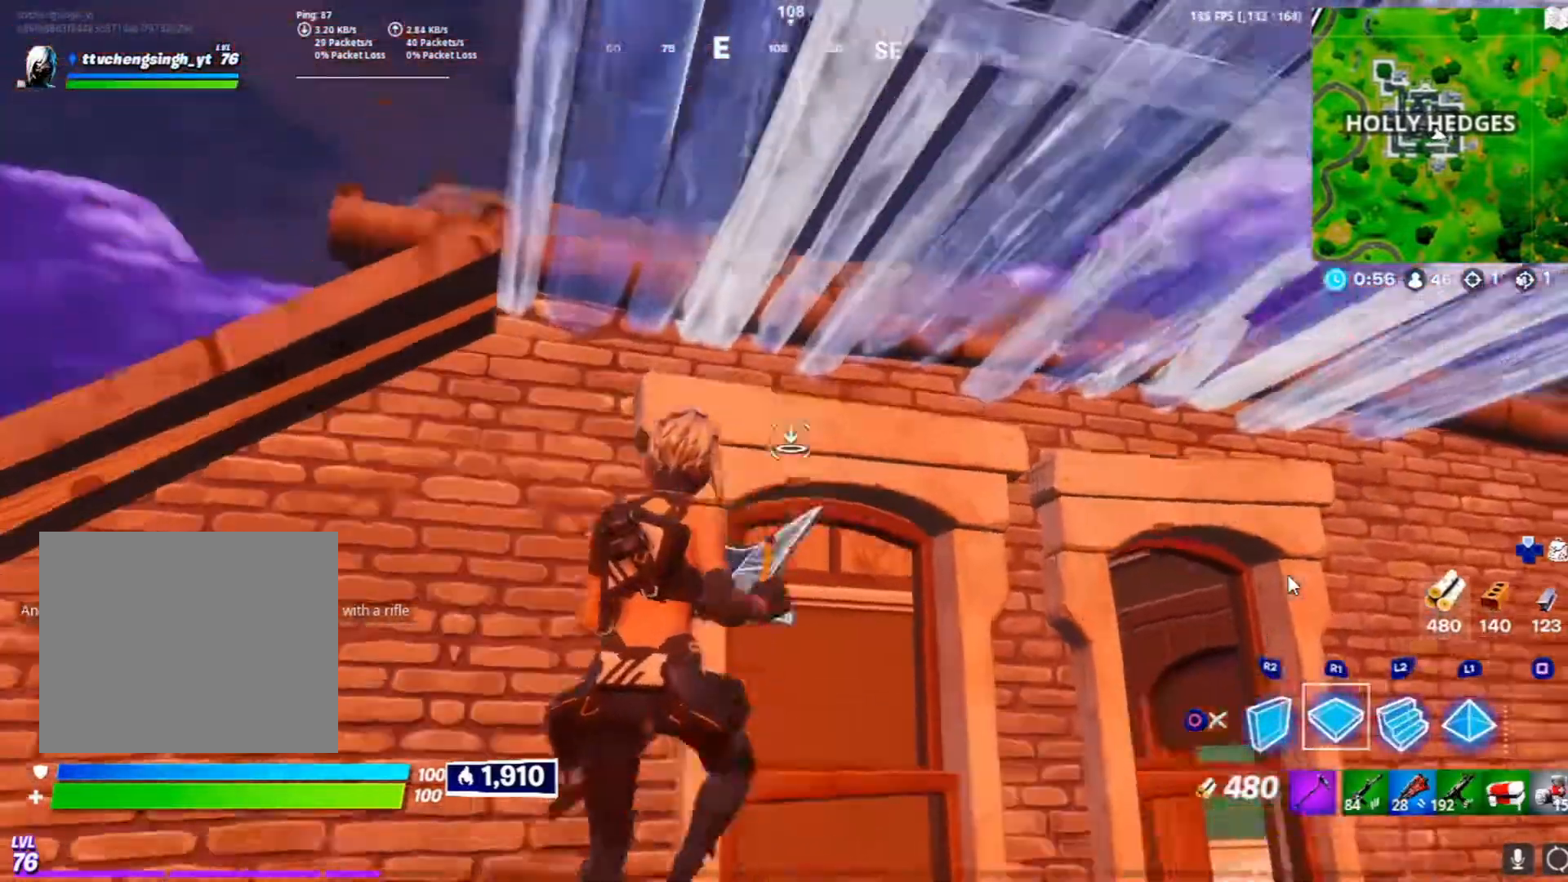
{"dt_ms": 500, "buttons": ["L3"], "left_stick": "up", "right_stick": "up", "events": [[50, "right_stick", "down"], [233, "L2", "down"], [233, "left_stick", "up"], [233, "right_stick", "center"], [250, "L1", "down"], [317, "CIRCLE", "down"], [317, "L1", "up"], [367, "L2", "up"], [383, "CIRCLE", "up"], [483, "L3", "down"], [500, "right_stick", "up"]]}
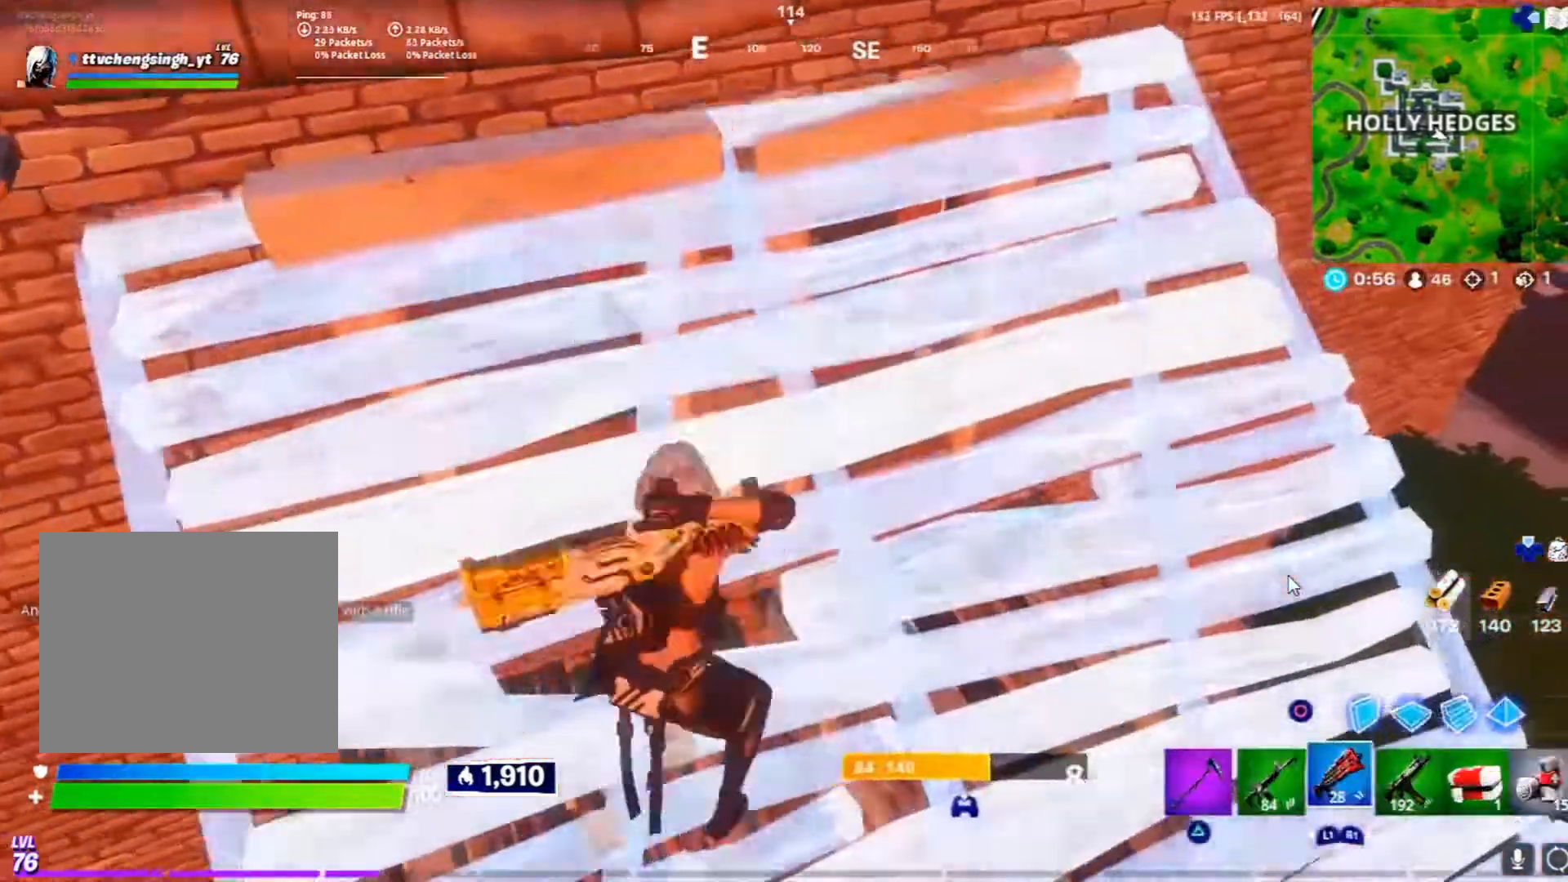
{"dt_ms": 500, "buttons": [], "left_stick": "up", "right_stick": "center", "events": [[200, "right_stick", "center"], [300, "CROSS", "down"], [317, "left_stick", "up-right"], [433, "CROSS", "up"], [450, "L3", "up"], [450, "left_stick", "up"]]}
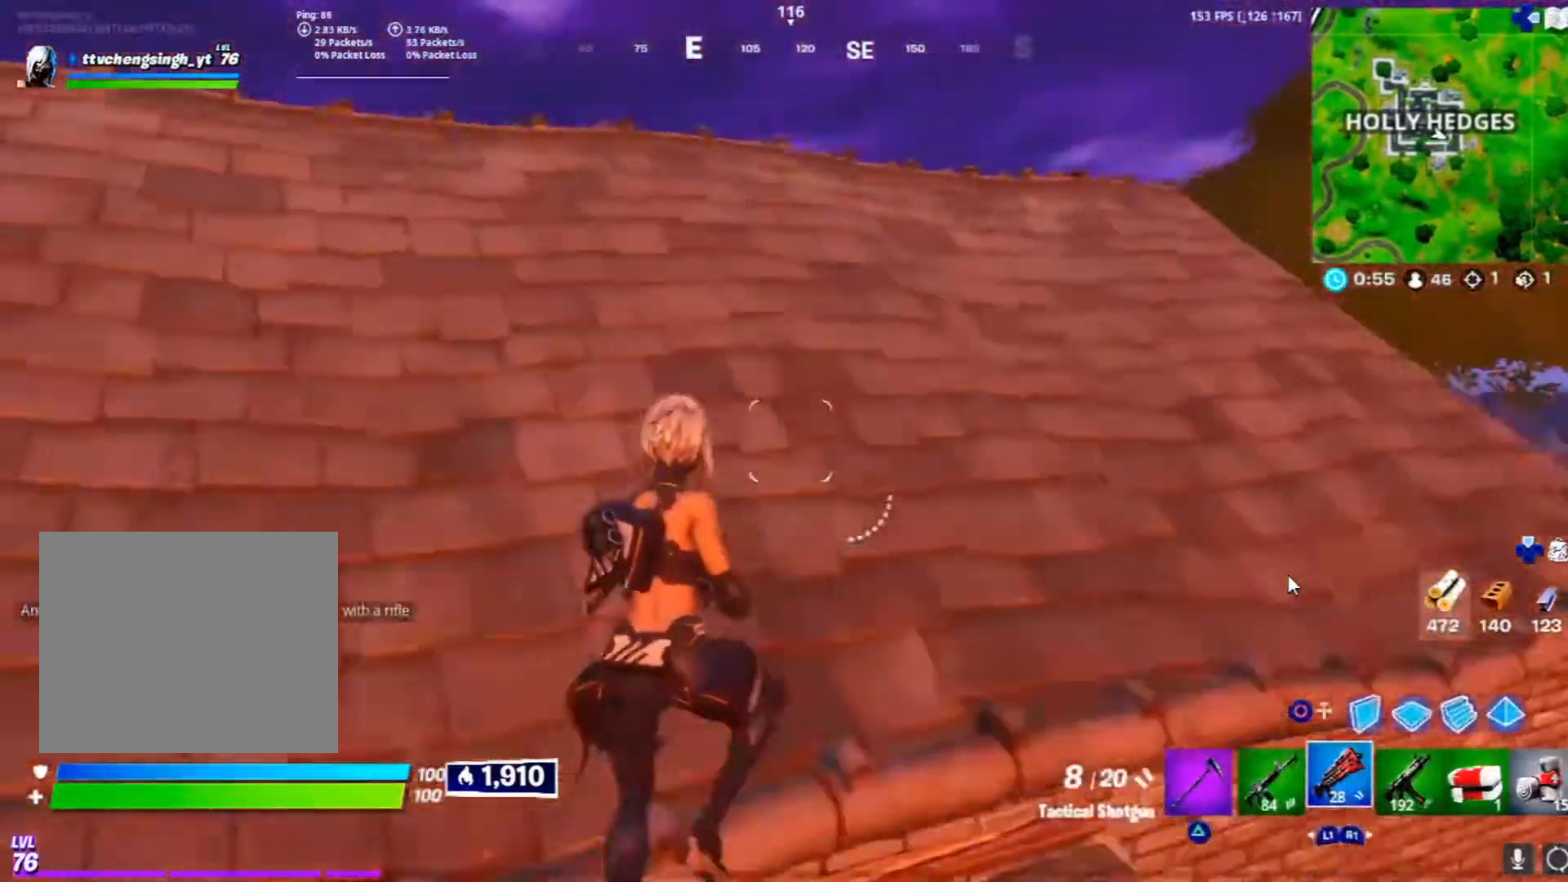
{"dt_ms": 500, "buttons": [], "left_stick": "up", "right_stick": "center", "events": [[300, "right_stick", "down-left"], [450, "right_stick", "center"]]}
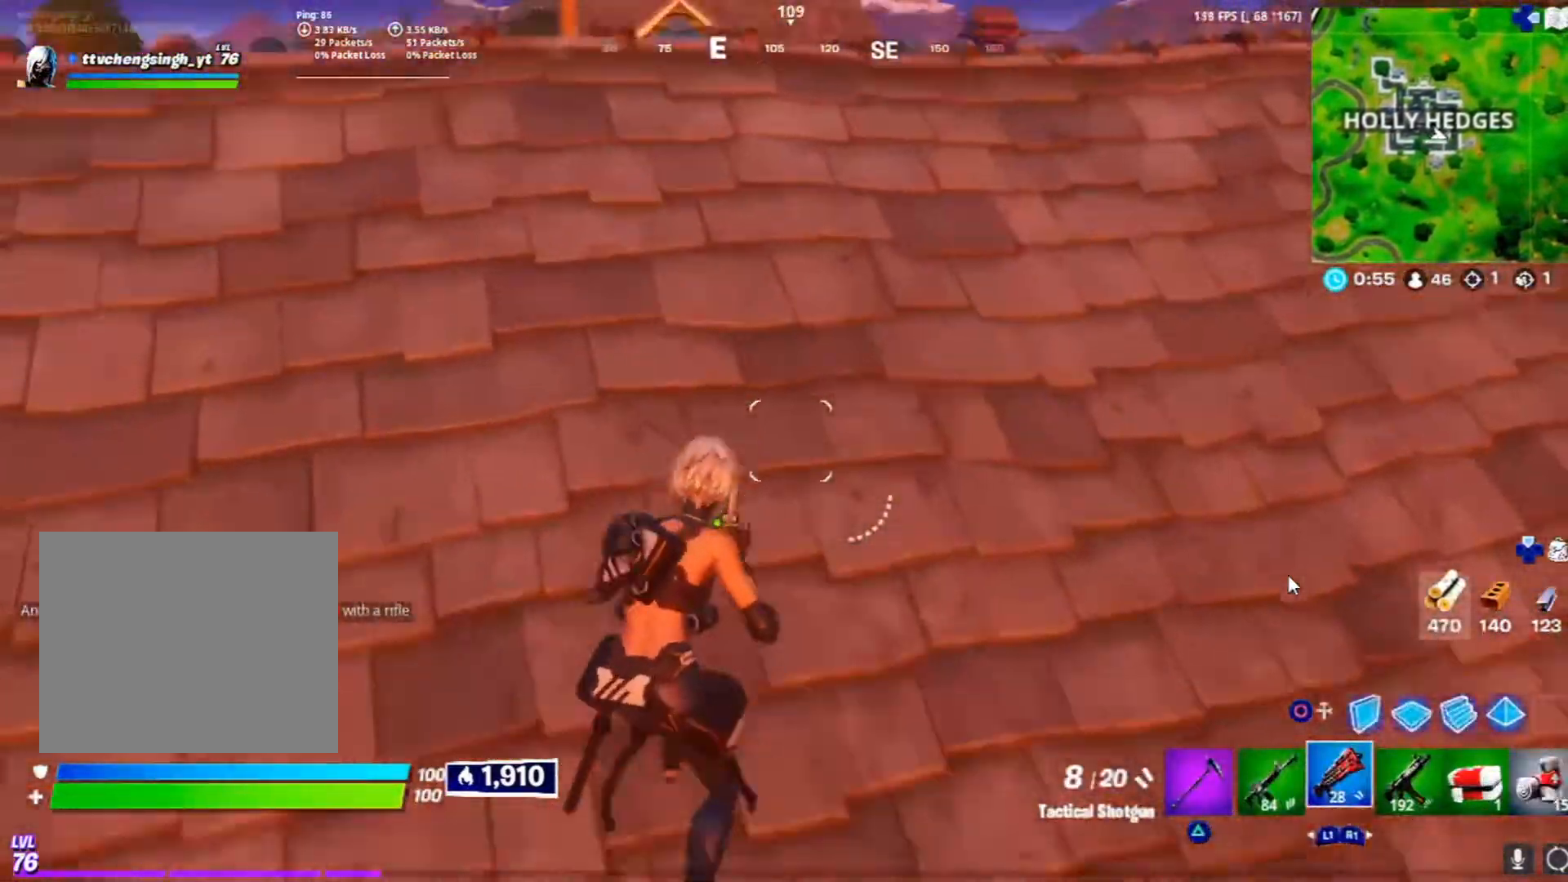
{"dt_ms": 500, "buttons": [], "left_stick": "up", "right_stick": "center", "events": [[250, "right_stick", "down"], [450, "right_stick", "center"]]}
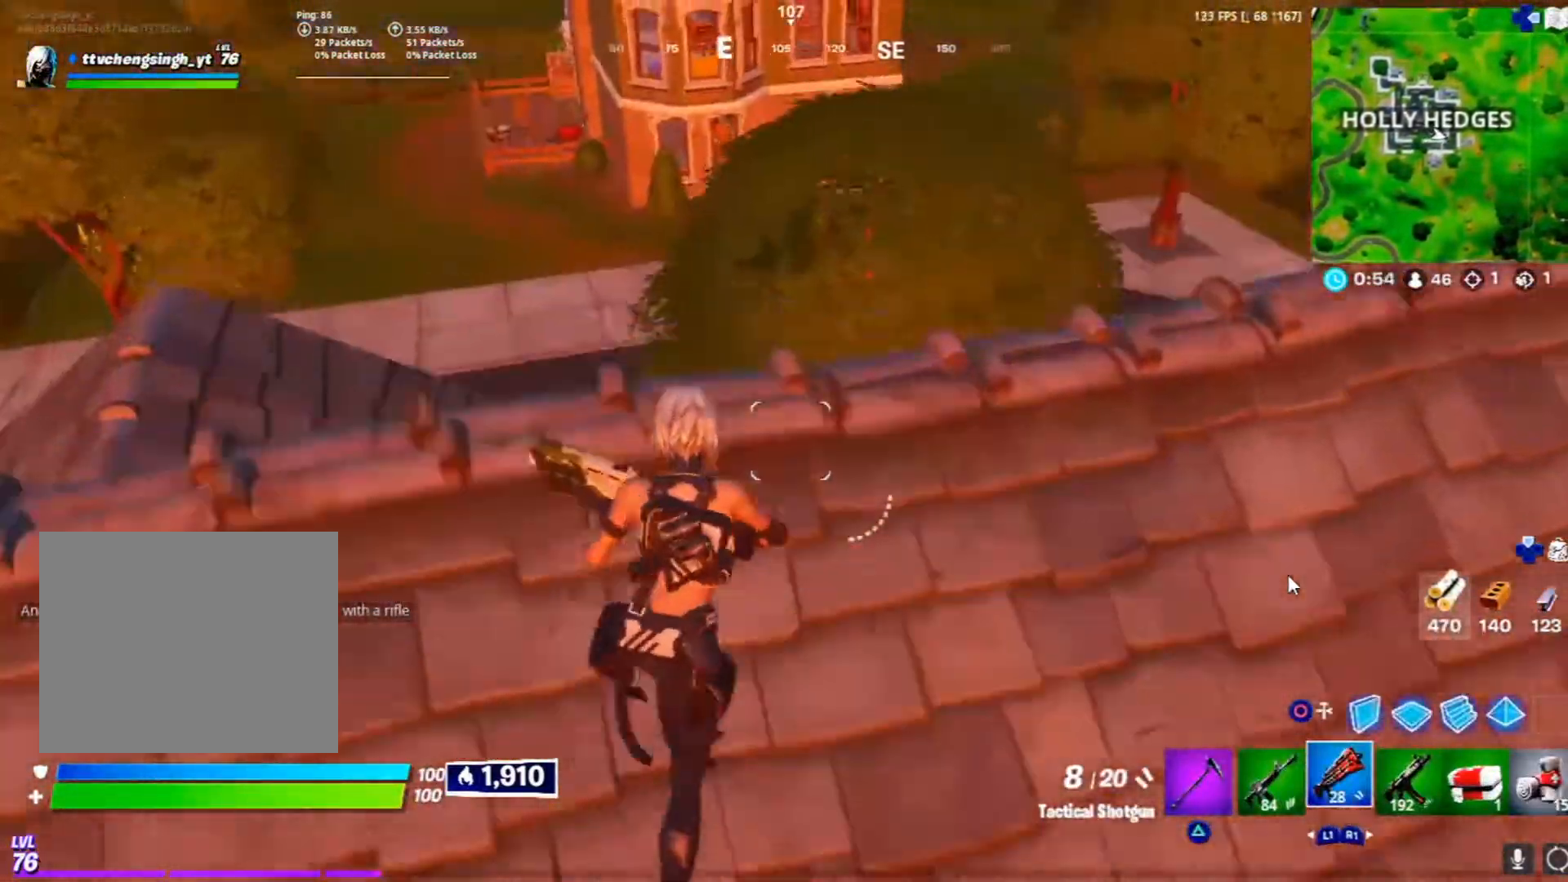
{"dt_ms": 500, "buttons": [], "left_stick": "up-right", "right_stick": "up-left", "events": [[150, "left_stick", "up-right"], [150, "right_stick", "down-left"], [267, "left_stick", "right"], [317, "right_stick", "center"], [450, "right_stick", "up-left"], [467, "left_stick", "up-right"]]}
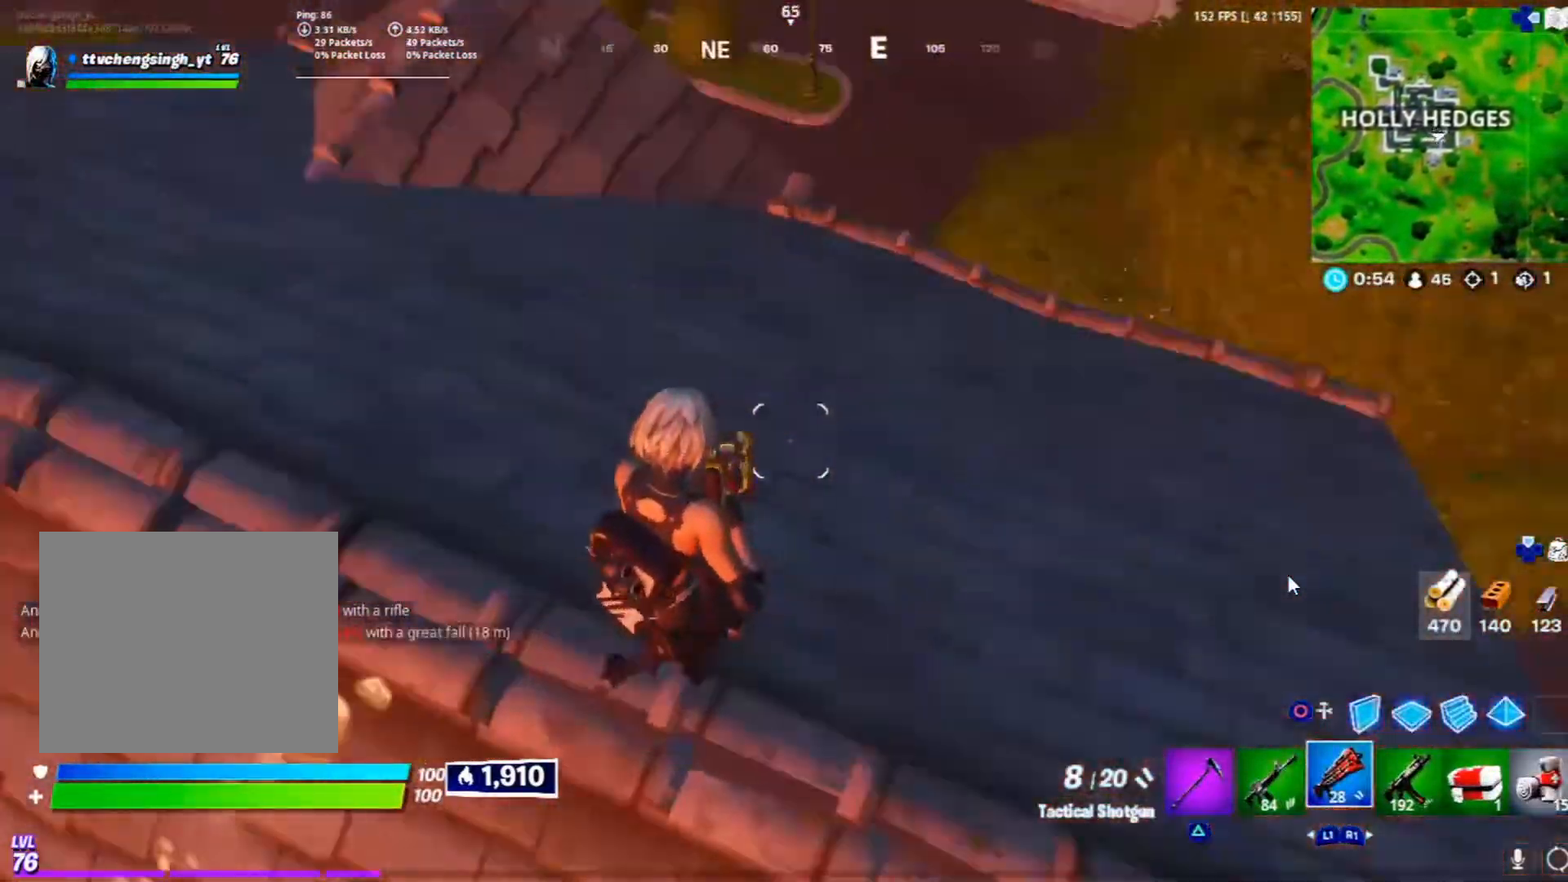
{"dt_ms": 500, "buttons": [], "left_stick": "up", "right_stick": "center", "events": [[133, "right_stick", "center"], [233, "left_stick", "up"], [317, "TRIANGLE", "down"], [433, "TRIANGLE", "up"]]}
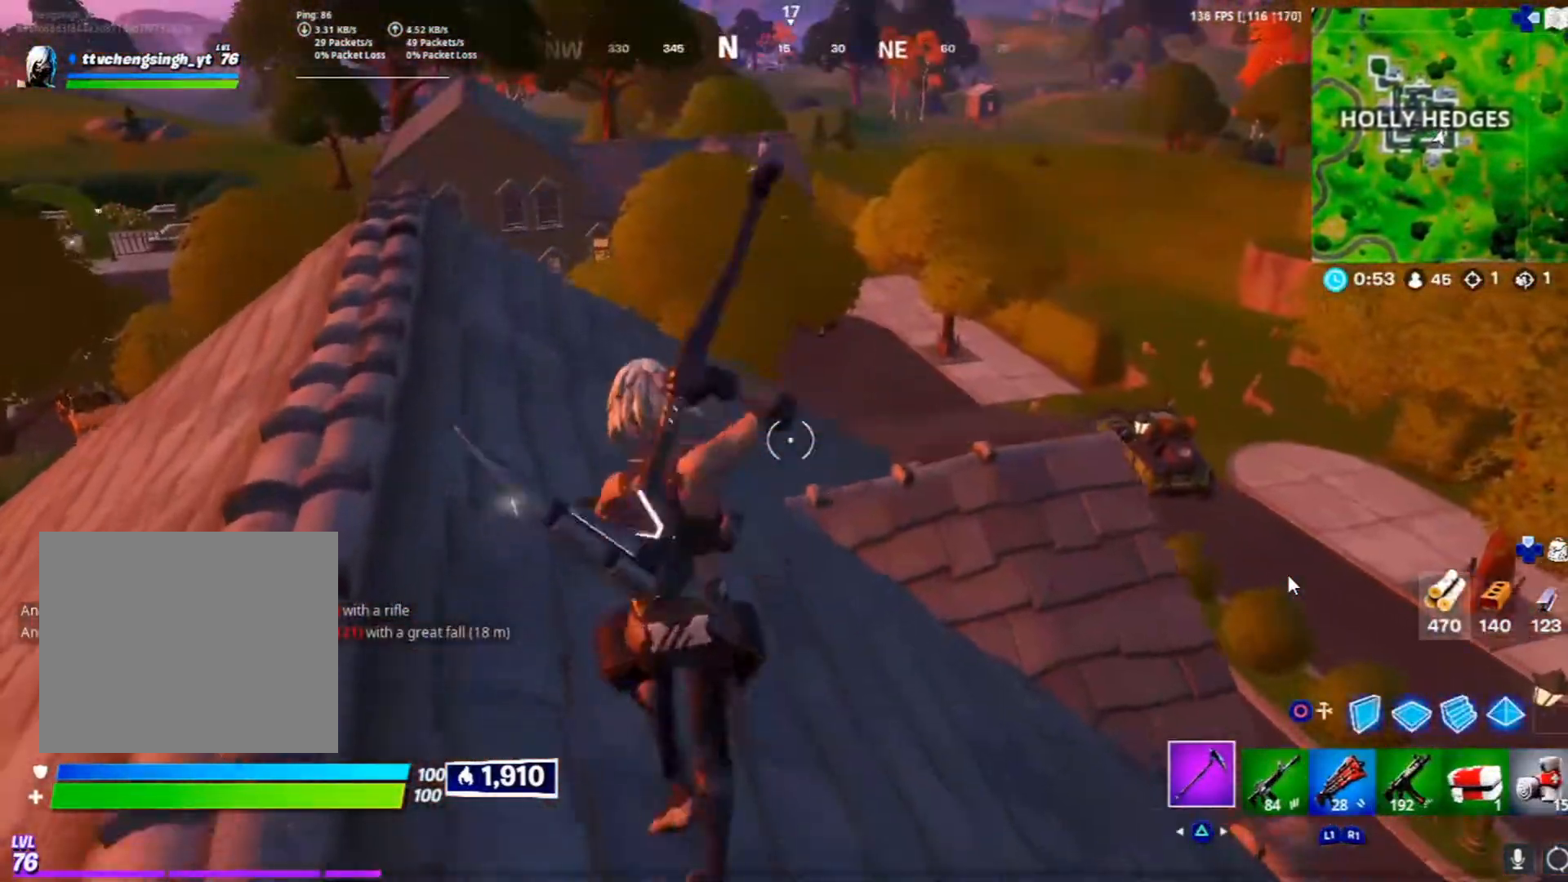
{"dt_ms": 500, "buttons": ["R2"], "left_stick": "down", "right_stick": "up-left", "events": [[67, "right_stick", "down-left"], [167, "left_stick", "right"], [200, "R2", "down"], [250, "right_stick", "center"], [383, "left_stick", "down"], [383, "right_stick", "left"], [433, "right_stick", "up-left"]]}
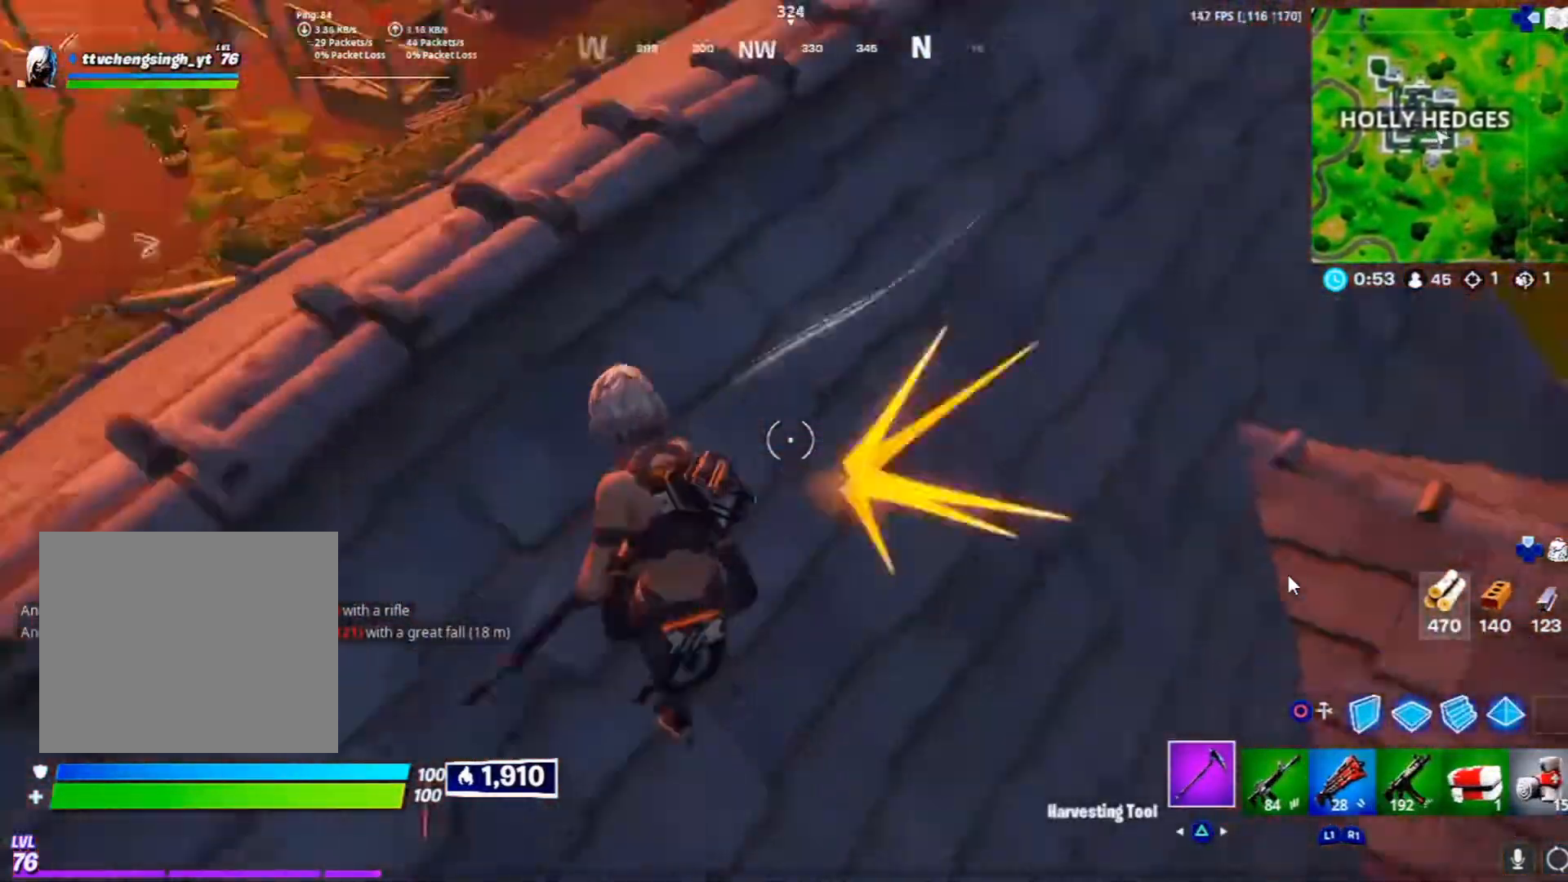
{"dt_ms": 500, "buttons": ["R2"], "left_stick": "down", "right_stick": "center", "events": [[100, "left_stick", "down-right"], [100, "right_stick", "center"], [250, "left_stick", "right"], [300, "right_stick", "right"], [383, "right_stick", "up"], [467, "left_stick", "down"], [500, "right_stick", "center"]]}
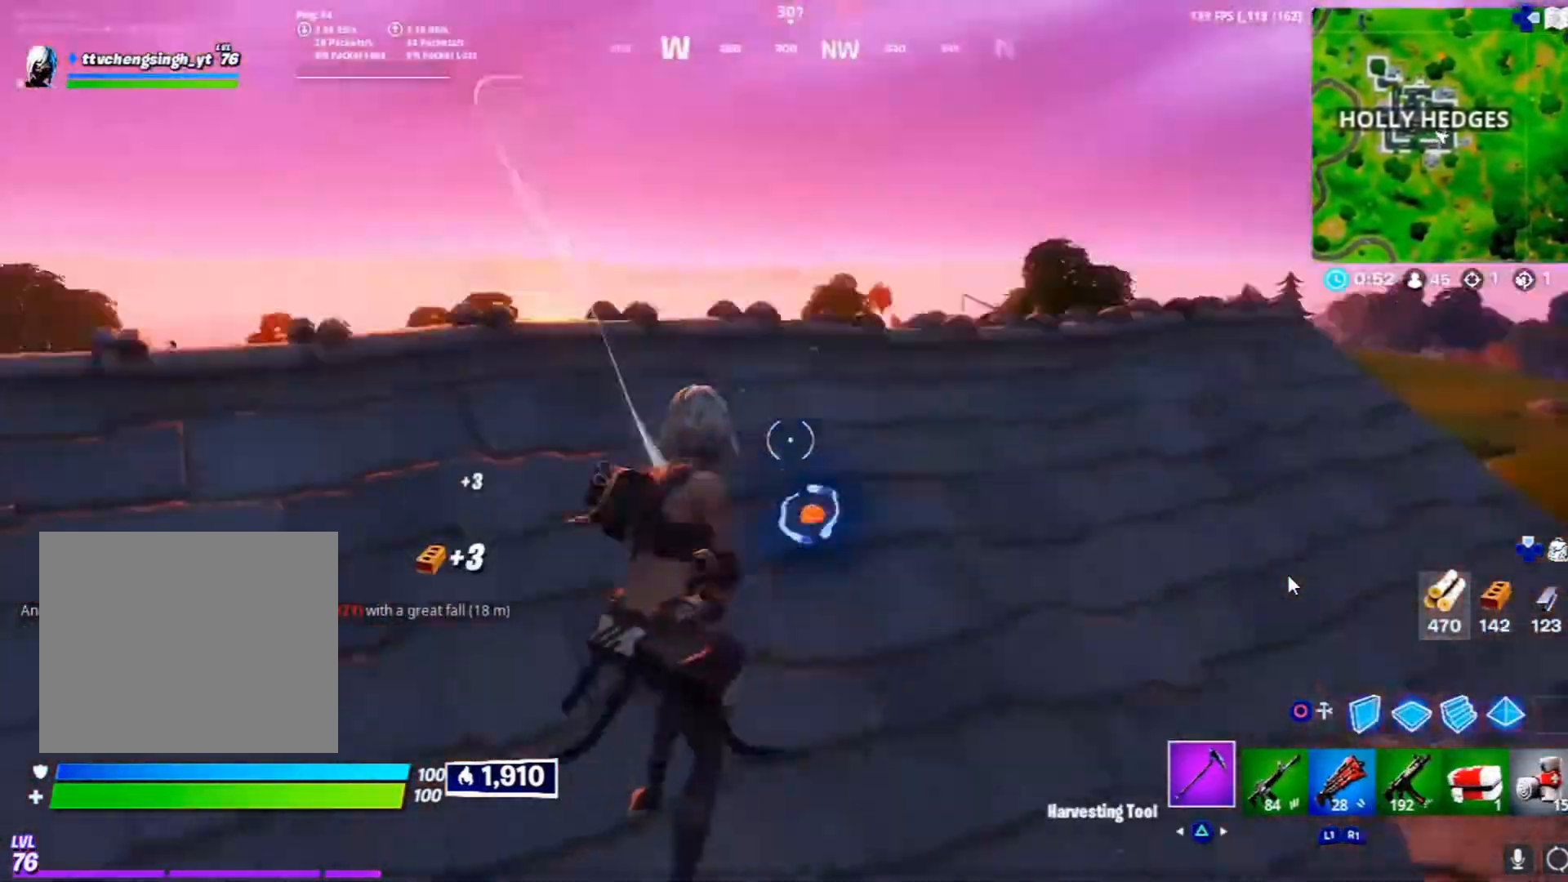
{"dt_ms": 500, "buttons": ["R2"], "left_stick": "down-left", "right_stick": "up", "events": [[50, "left_stick", "down-right"], [350, "left_stick", "down-left"], [500, "right_stick", "up"]]}
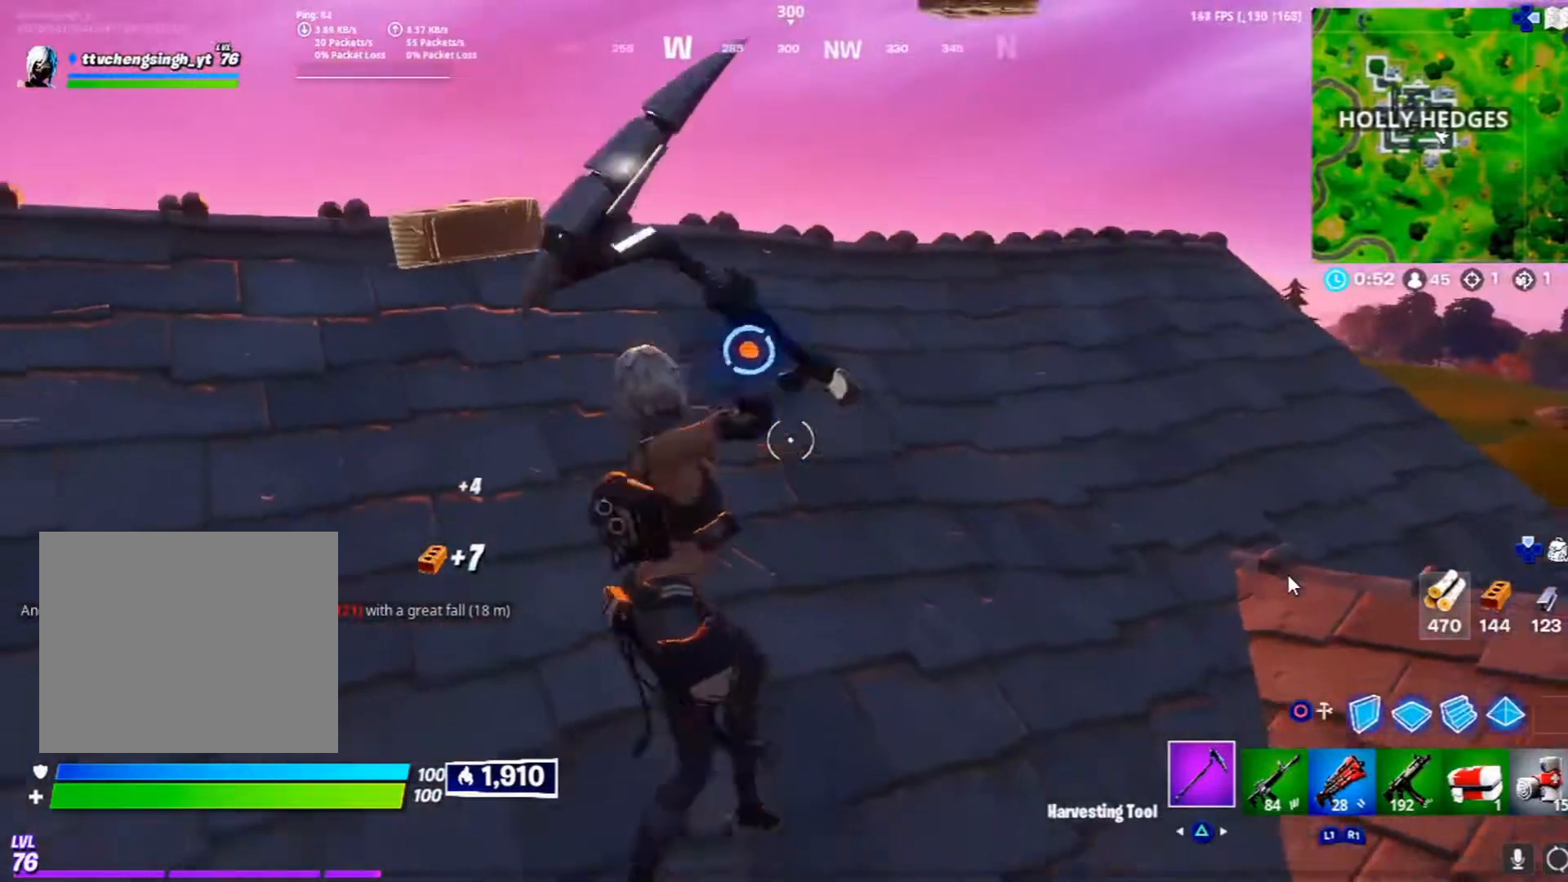
{"dt_ms": 500, "buttons": ["R2"], "left_stick": "up", "right_stick": "up", "events": [[100, "right_stick", "center"], [133, "left_stick", "center"], [217, "left_stick", "left"], [350, "left_stick", "up"], [500, "right_stick", "up"]]}
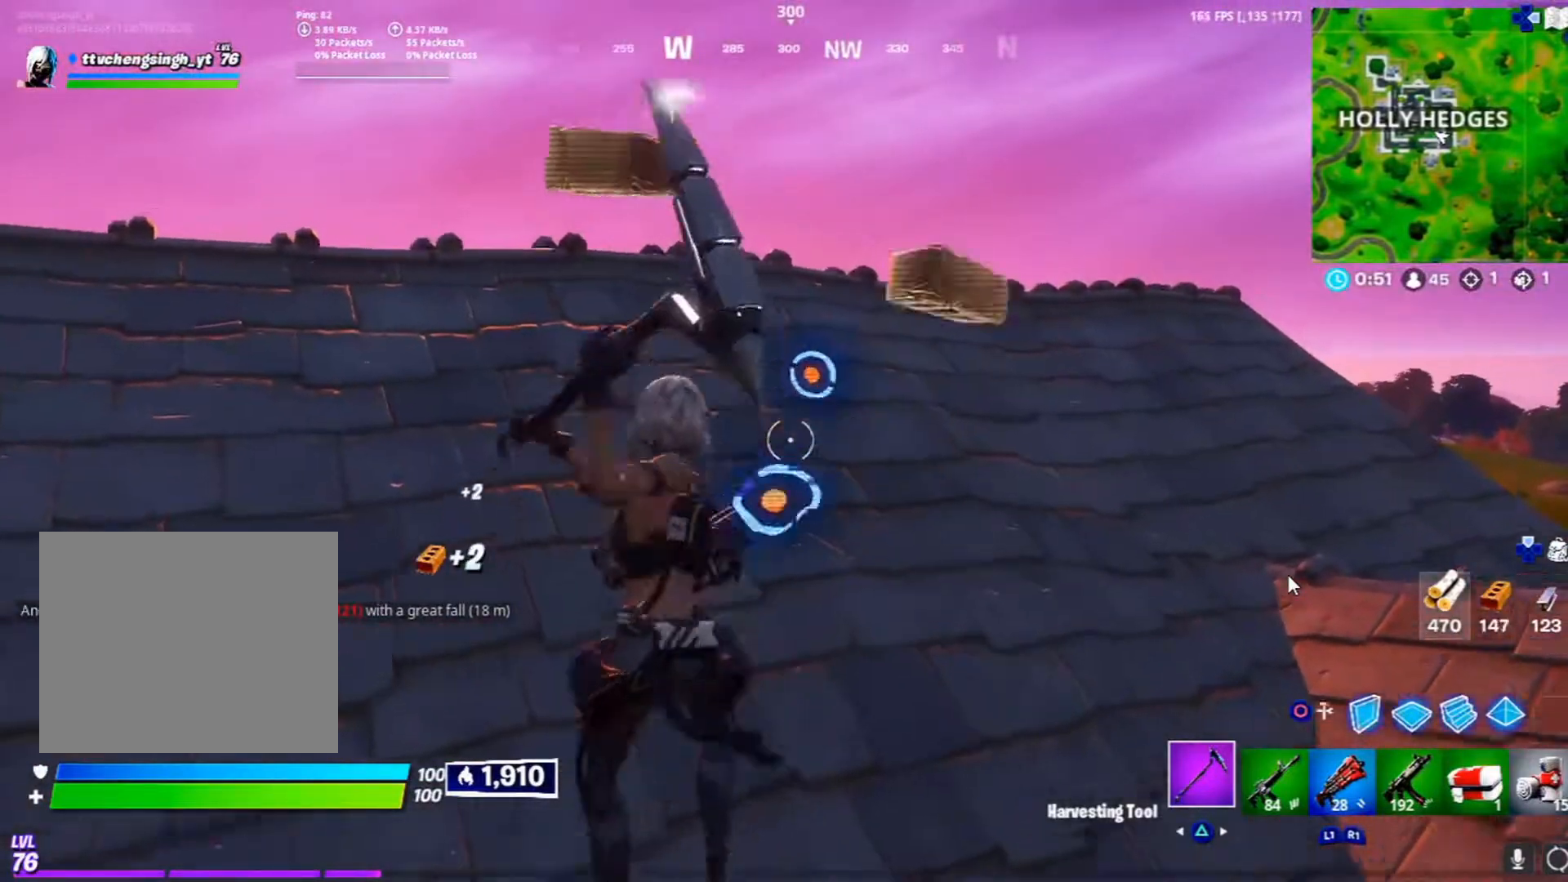
{"dt_ms": 500, "buttons": ["R2"], "left_stick": "right", "right_stick": "center", "events": [[167, "right_stick", "center"], [183, "left_stick", "center"], [317, "left_stick", "right"], [317, "right_stick", "down"], [417, "right_stick", "center"]]}
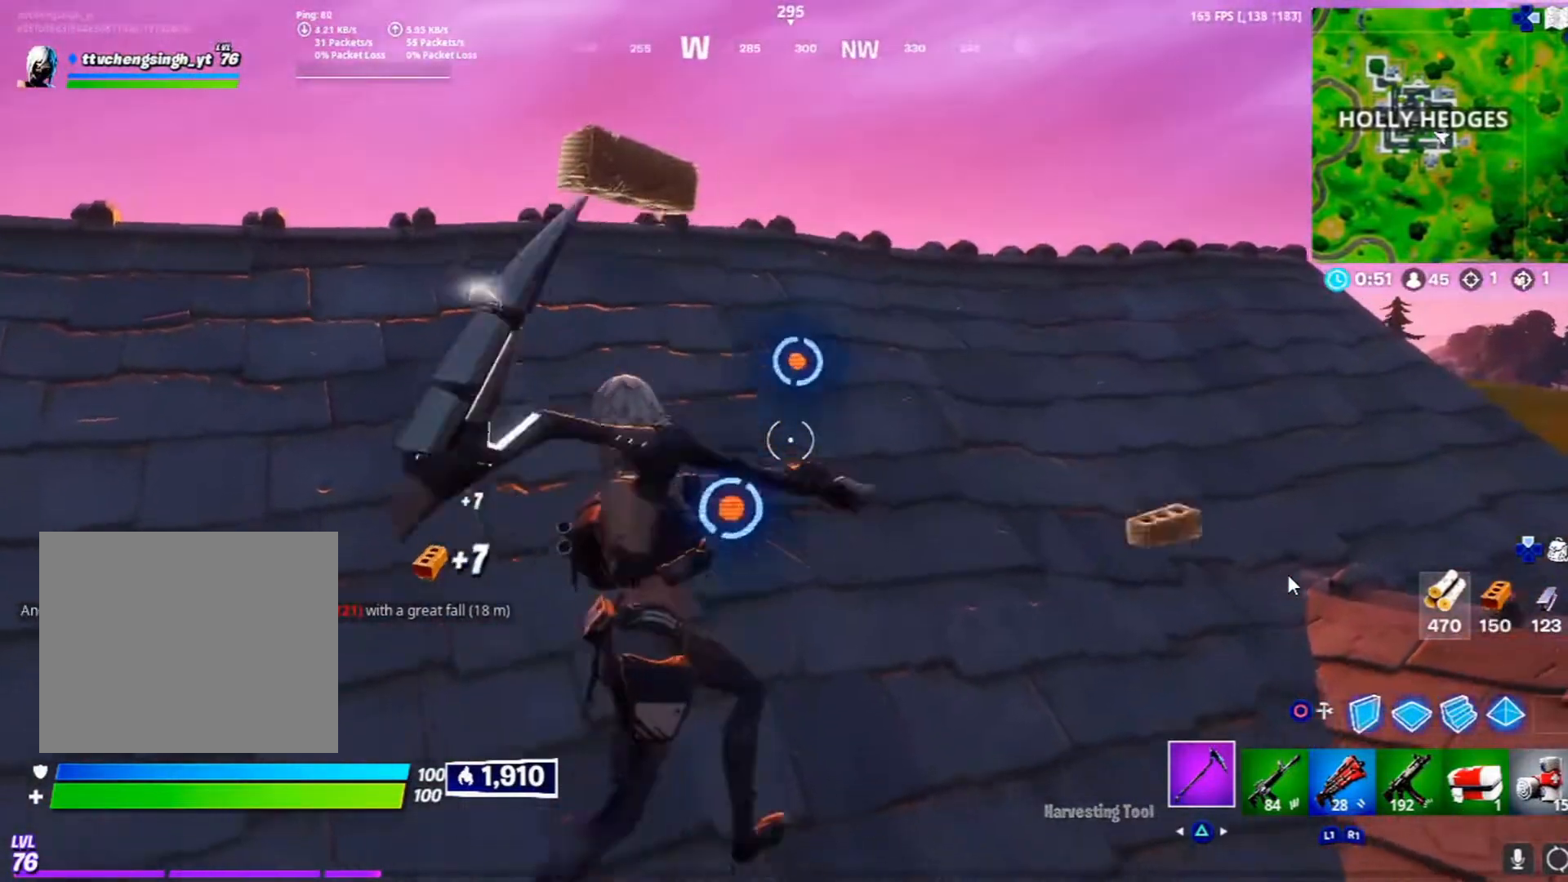
{"dt_ms": 500, "buttons": ["R2"], "left_stick": "center", "right_stick": "center", "events": [[17, "left_stick", "up-right"], [133, "right_stick", "up"], [233, "left_stick", "up-left"], [233, "right_stick", "center"], [317, "left_stick", "left"], [500, "left_stick", "center"]]}